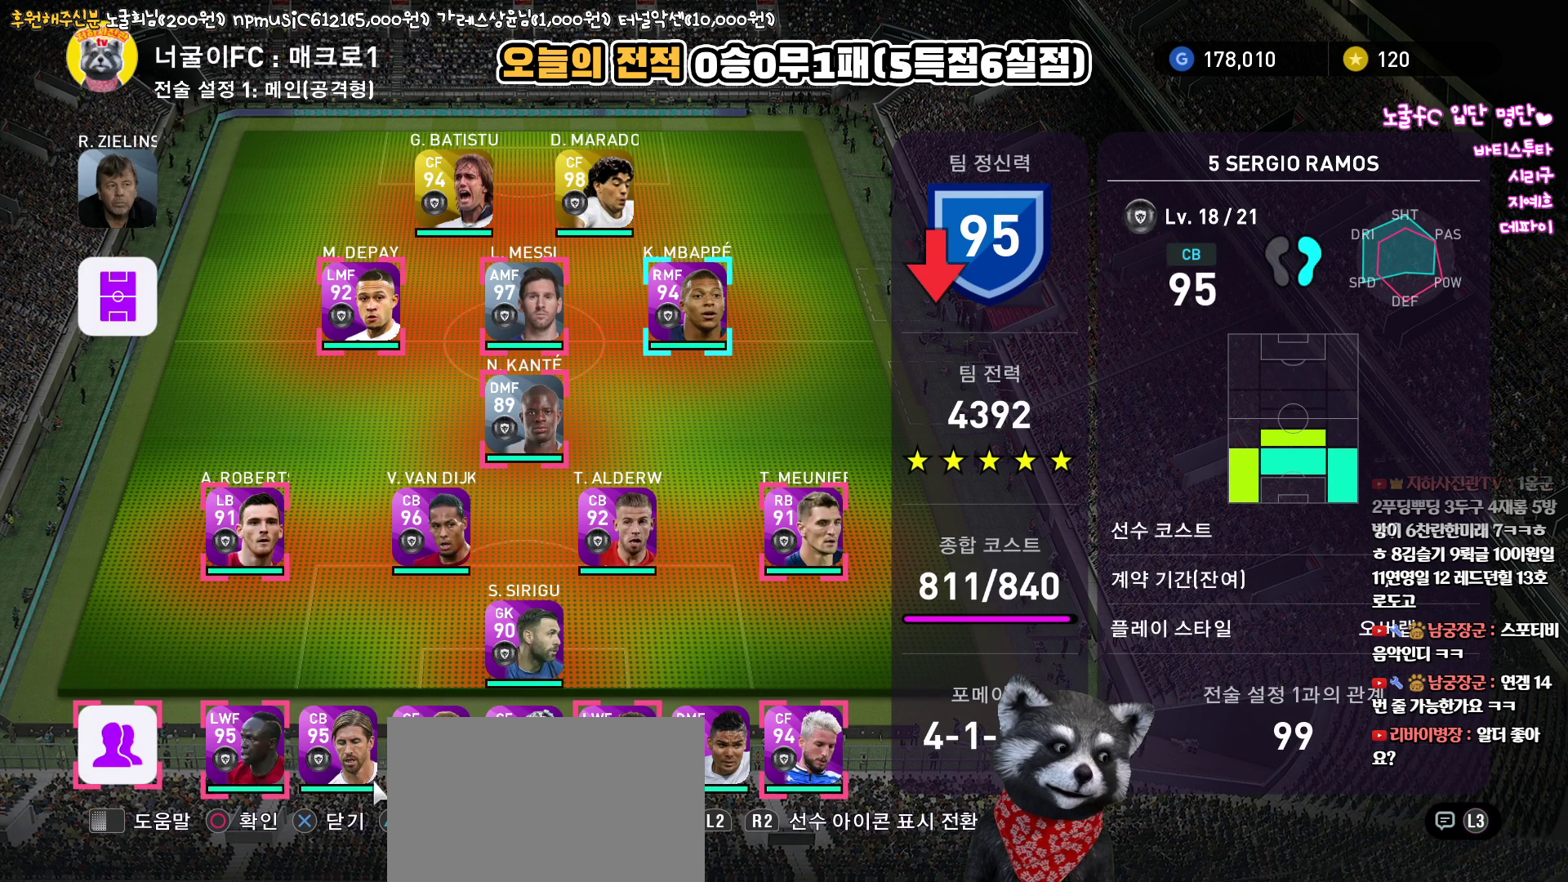
Gameplay with a controller (PlayStation layout); each line is a JSON object with the inputs held at the frame after it. "events" lists button and stick changes between this image and that frame as [ms after this image, input, new state], when the widget could be followed in between.
{"buttons": ["TRIANGLE"], "left_stick": "center", "right_stick": "up", "events": [[50, "CIRCLE", "down"], [167, "CIRCLE", "up"], [483, "TRIANGLE", "down"]]}
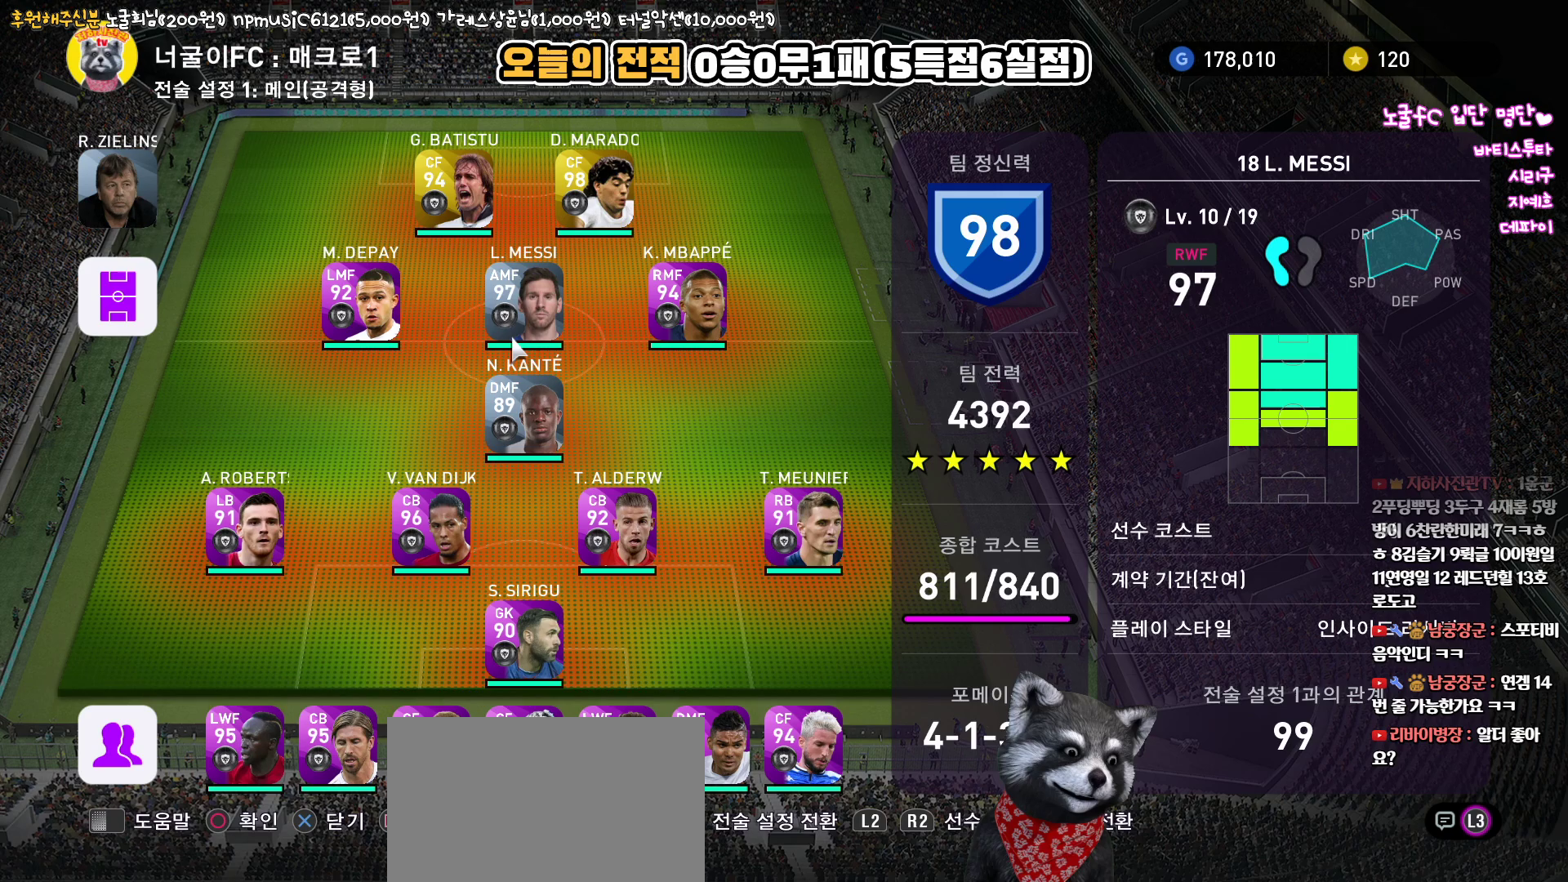
{"buttons": [], "left_stick": "center", "right_stick": "up", "events": [[133, "TRIANGLE", "up"]]}
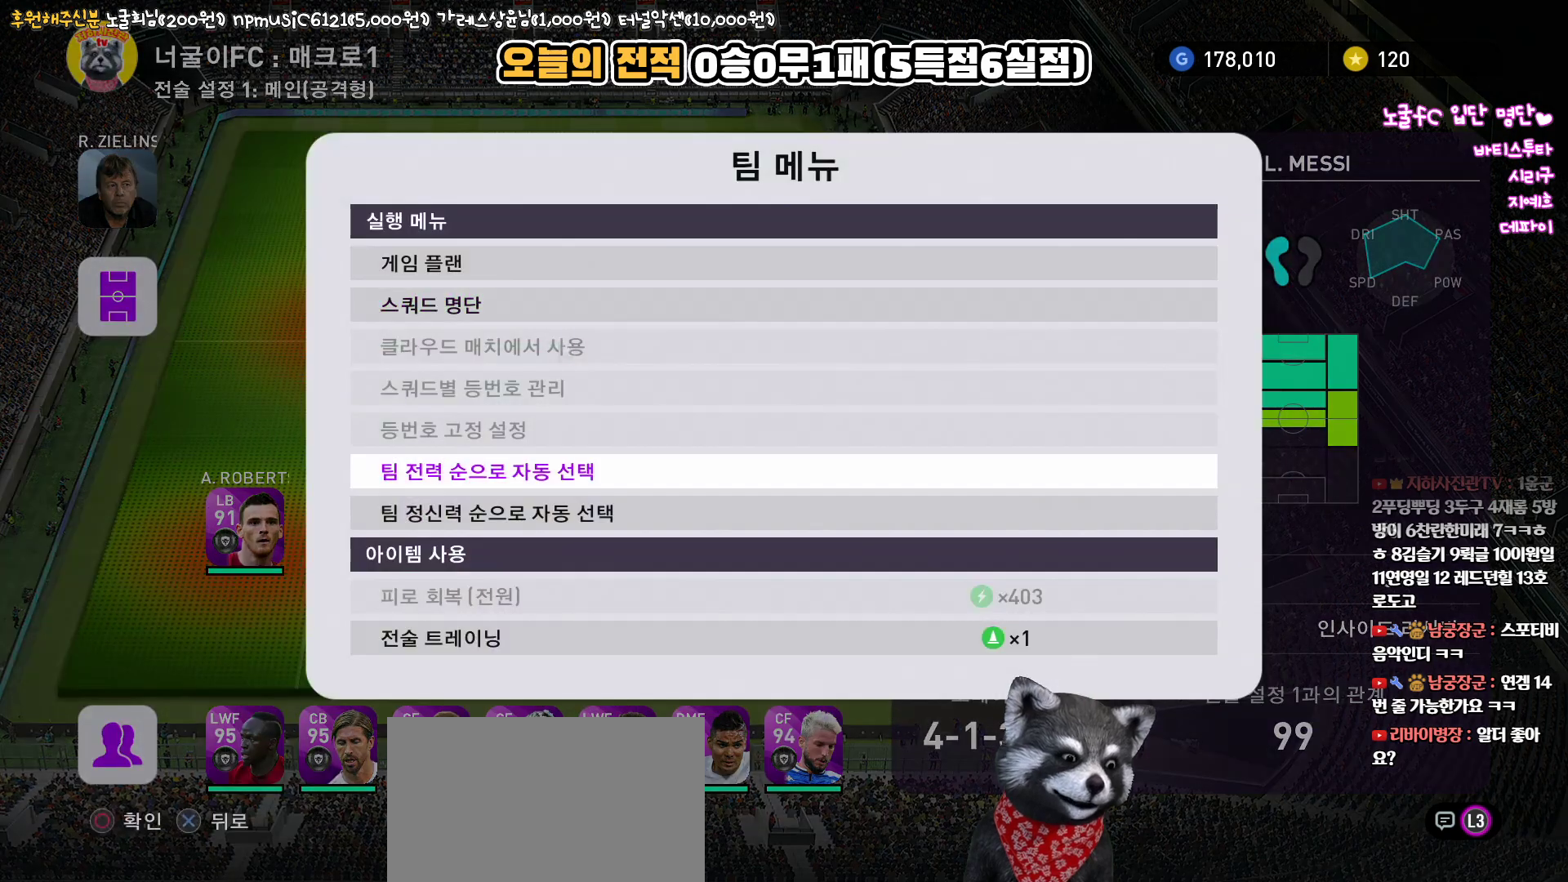
{"buttons": ["SQUARE"], "left_stick": "center", "right_stick": "up", "events": [[450, "SQUARE", "down"]]}
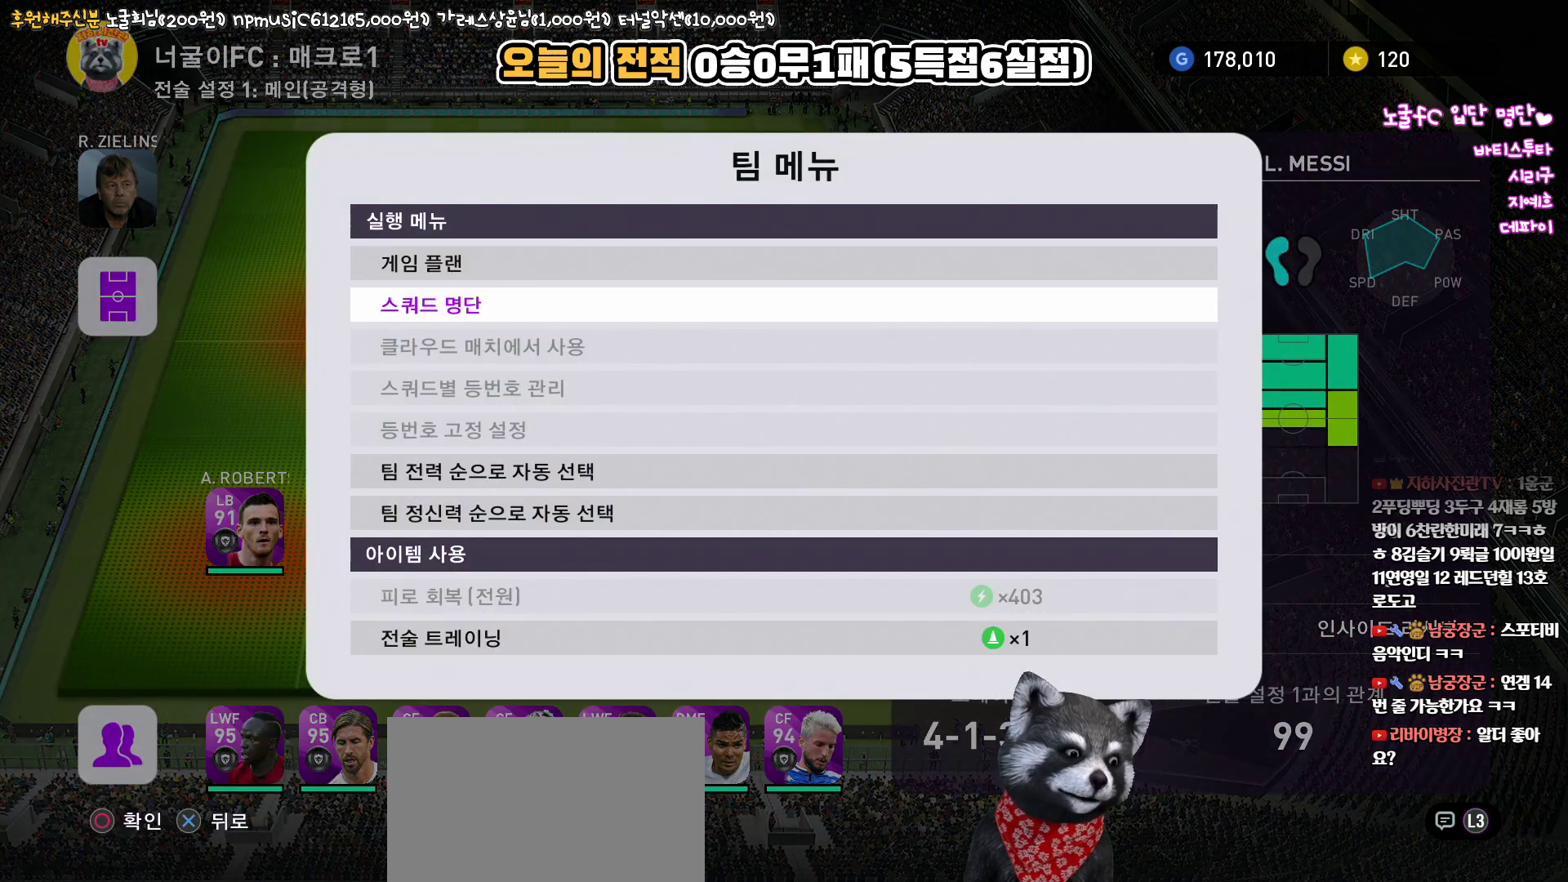
{"buttons": [], "left_stick": "center", "right_stick": "up", "events": [[67, "SQUARE", "up"]]}
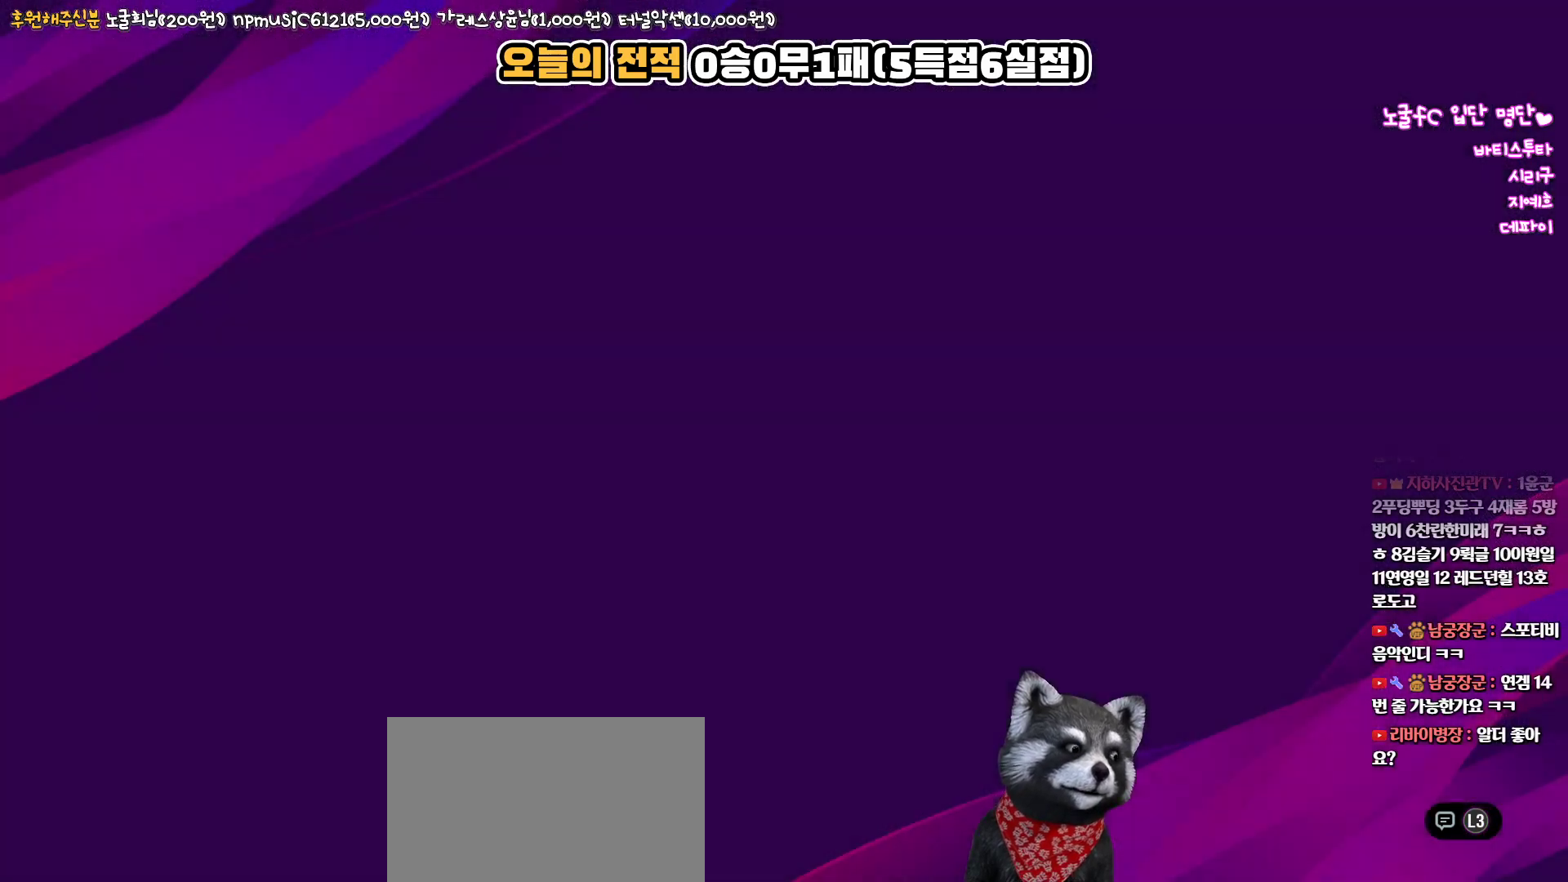
{"buttons": [], "left_stick": "center", "right_stick": "up", "events": []}
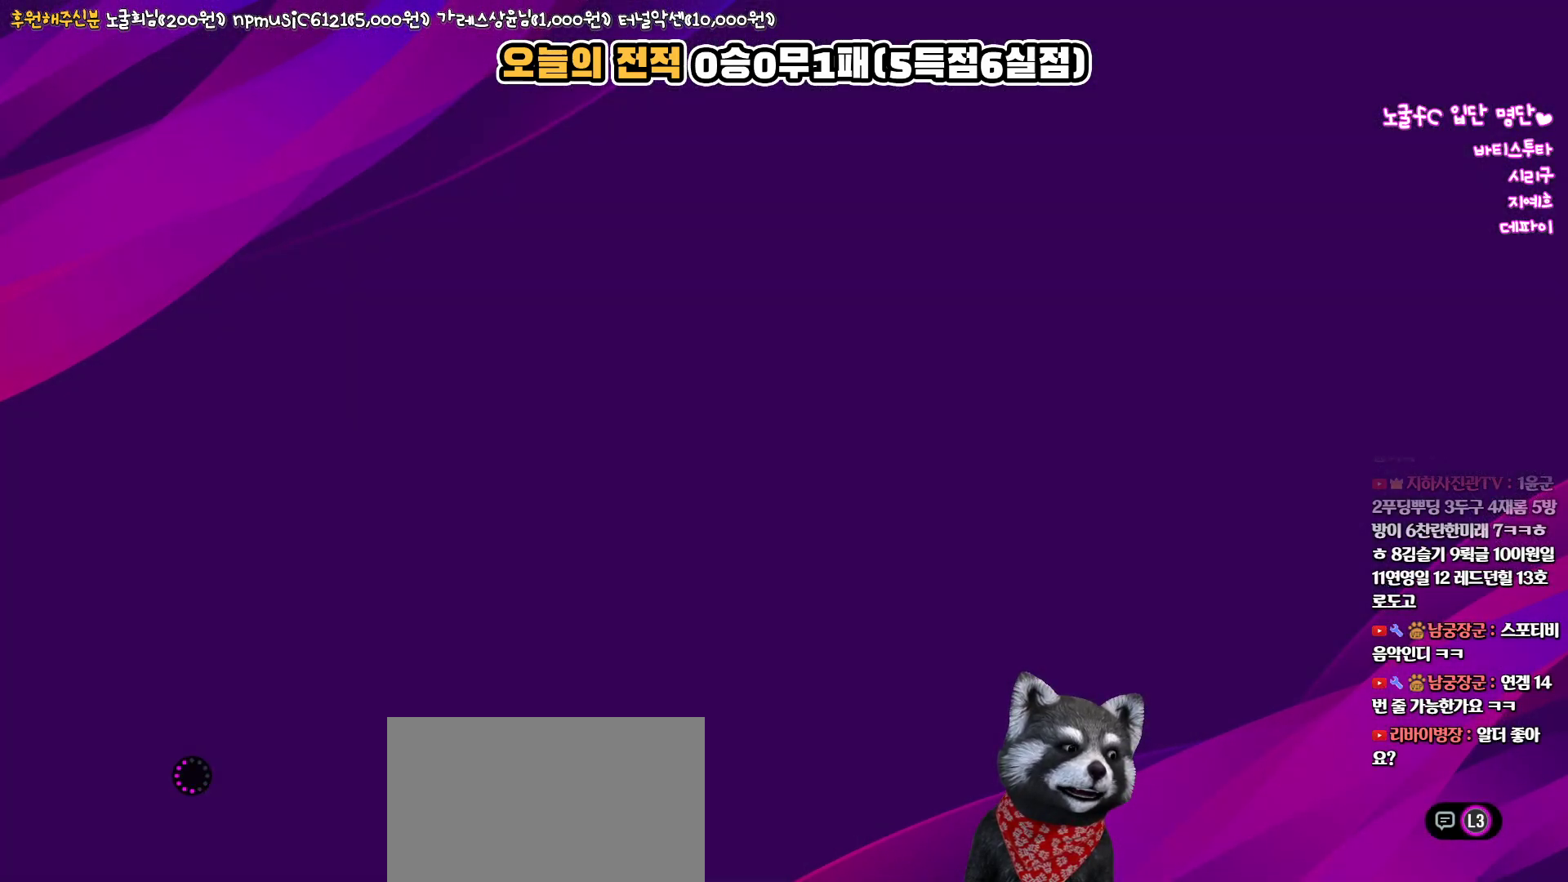
{"buttons": [], "left_stick": "center", "right_stick": "up", "events": []}
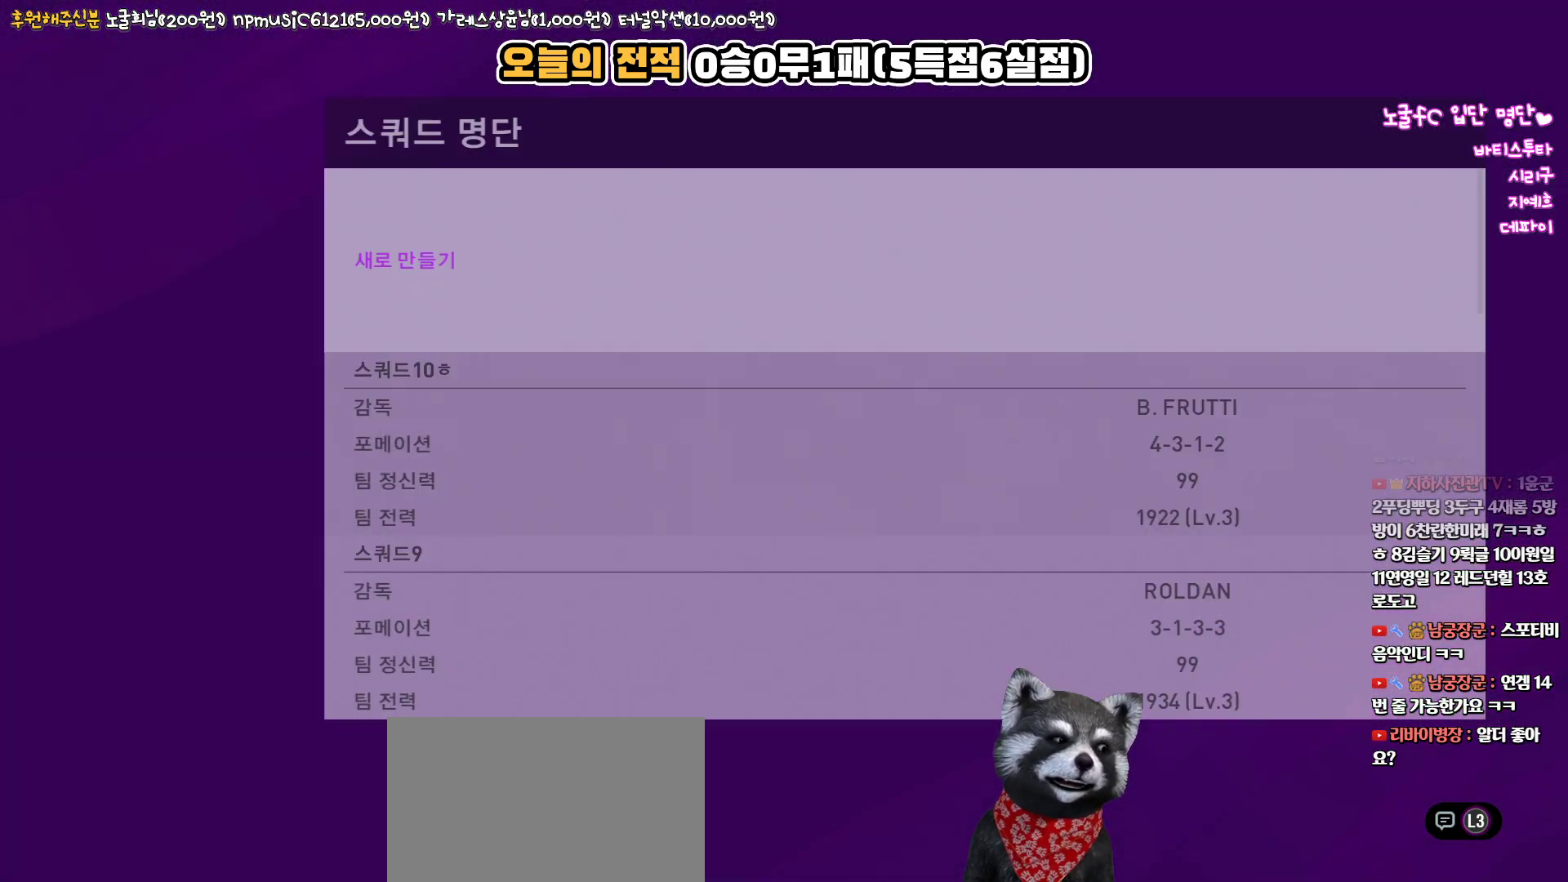
{"buttons": [], "left_stick": "center", "right_stick": "up", "events": []}
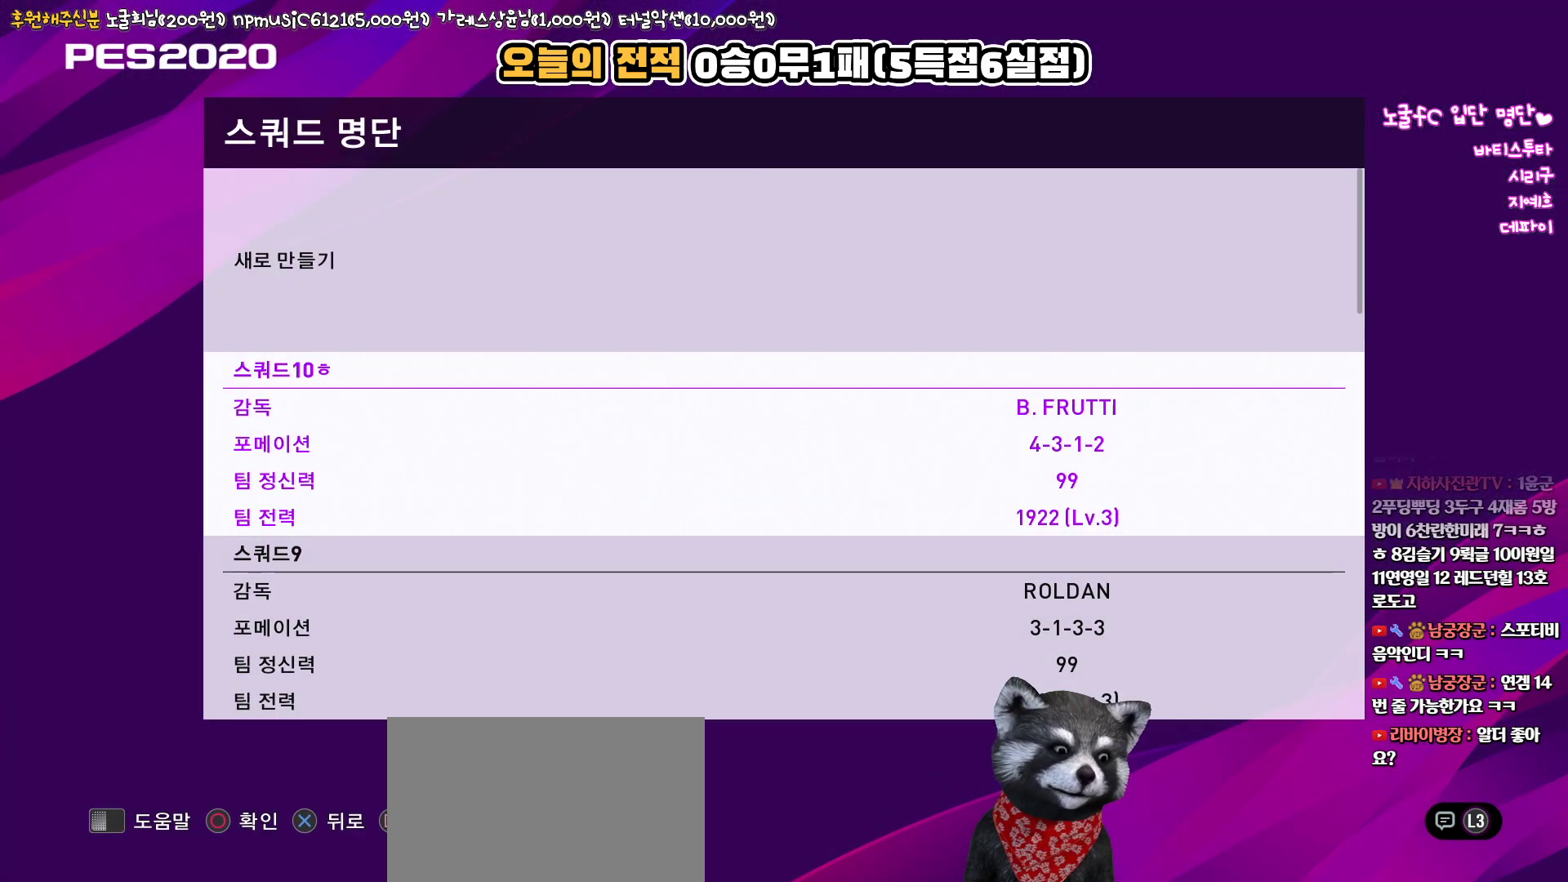
{"buttons": [], "left_stick": "center", "right_stick": "up", "events": []}
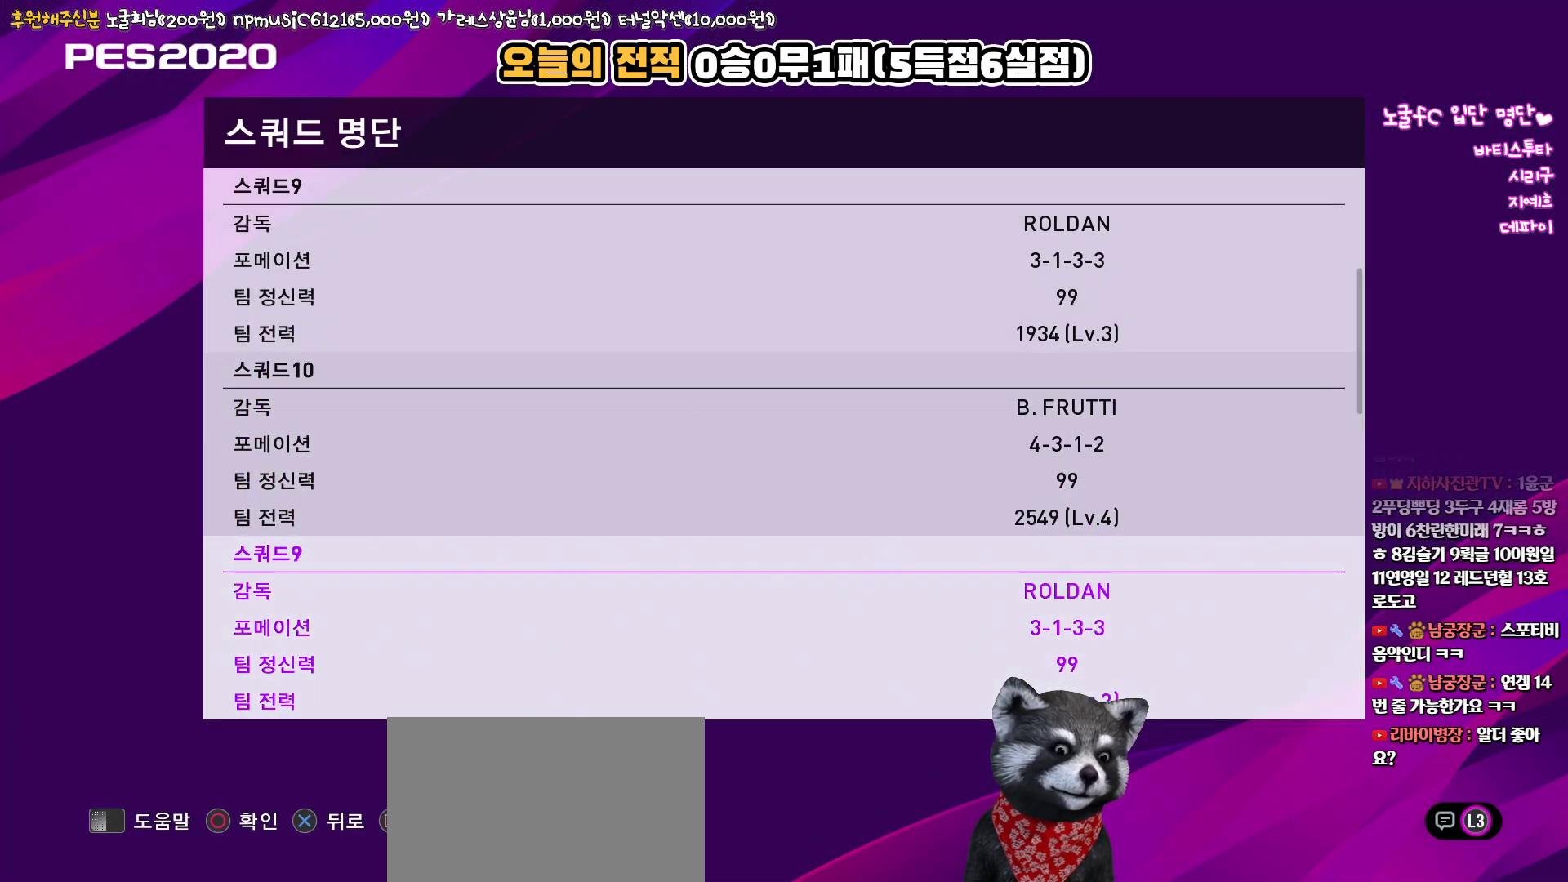
{"buttons": [], "left_stick": "center", "right_stick": "up", "events": []}
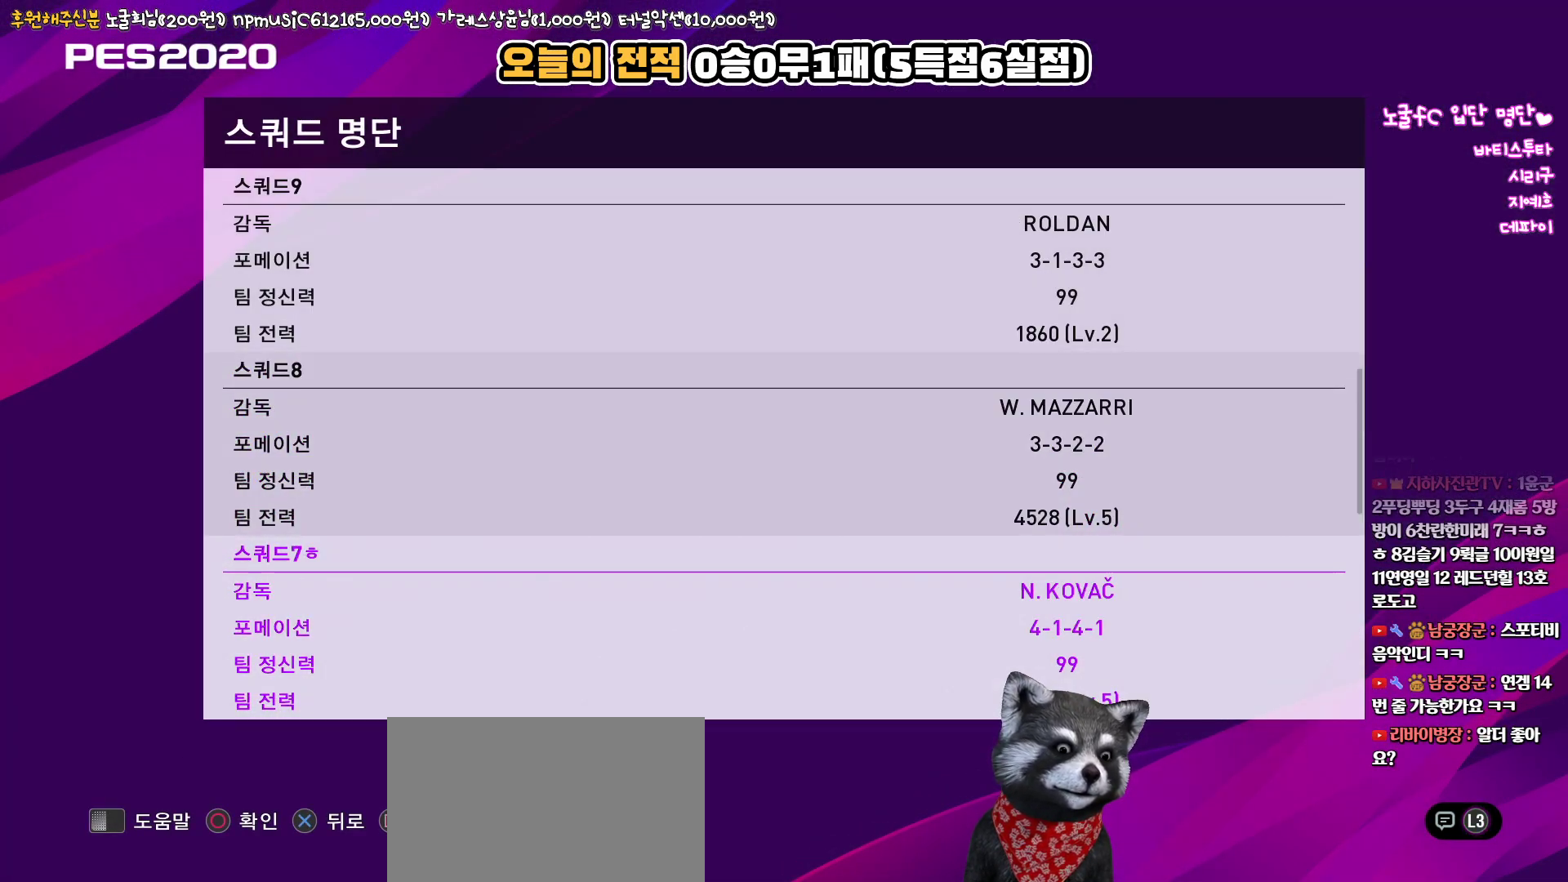
{"buttons": [], "left_stick": "center", "right_stick": "up", "events": [[250, "SQUARE", "down"], [333, "SQUARE", "up"]]}
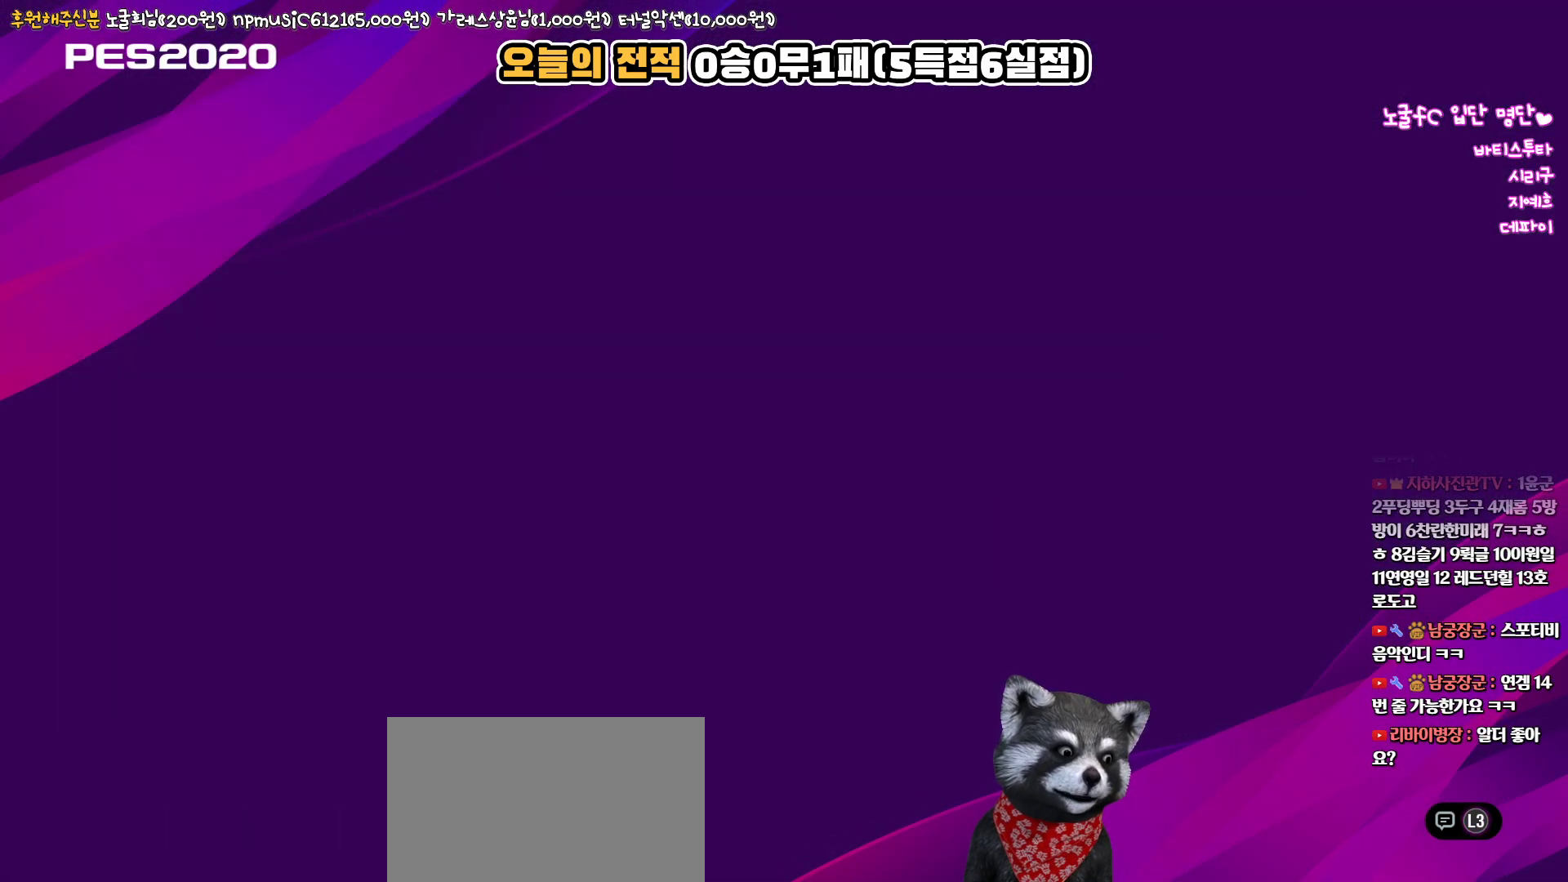
{"buttons": [], "left_stick": "center", "right_stick": "up", "events": []}
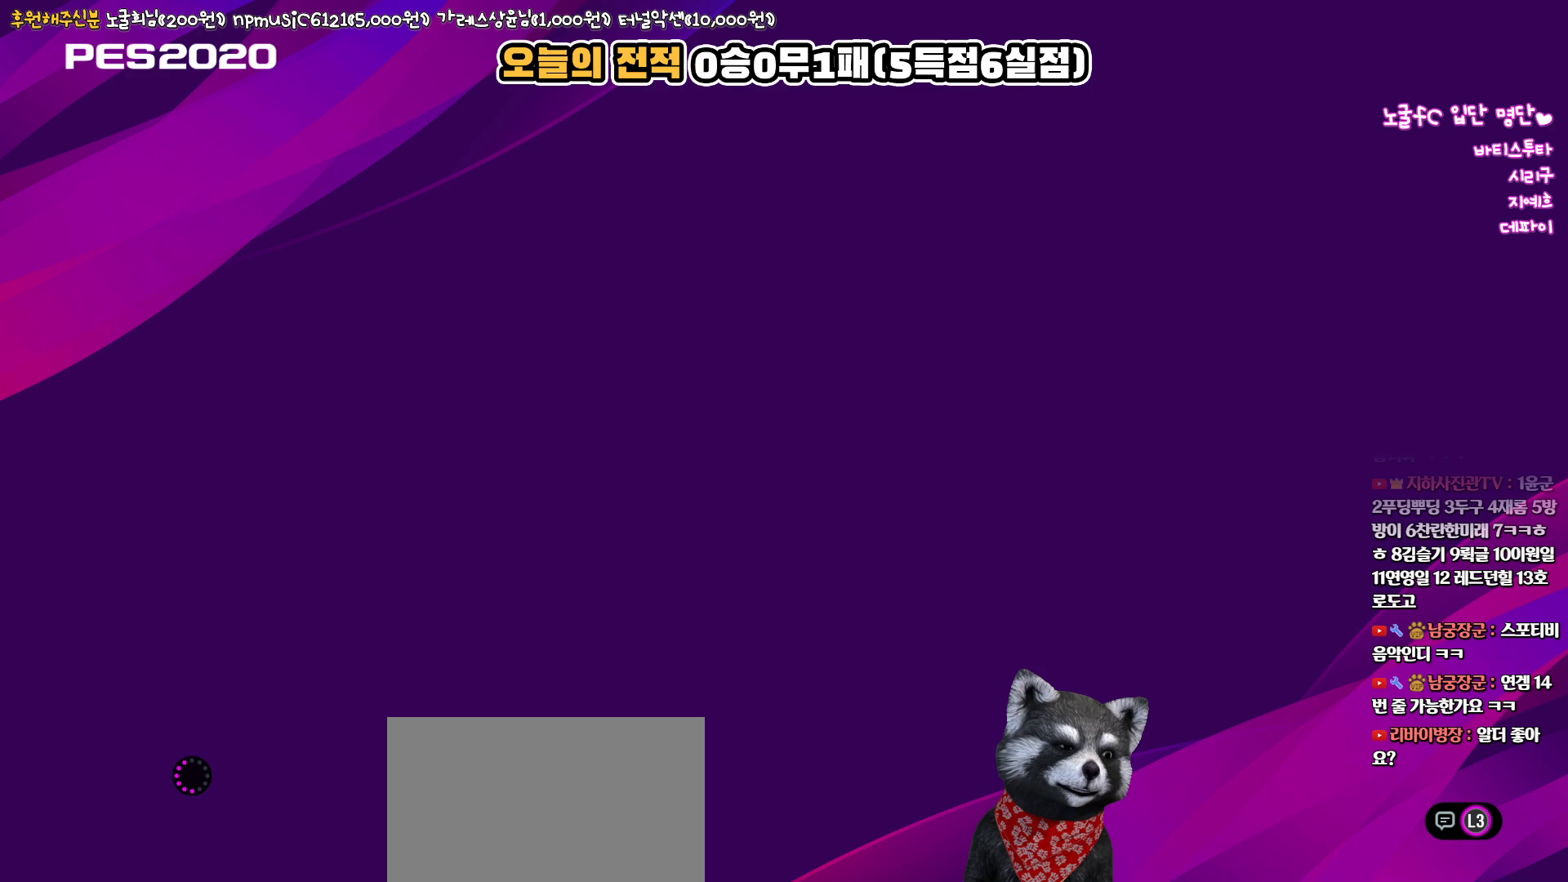
{"buttons": [], "left_stick": "center", "right_stick": "up", "events": []}
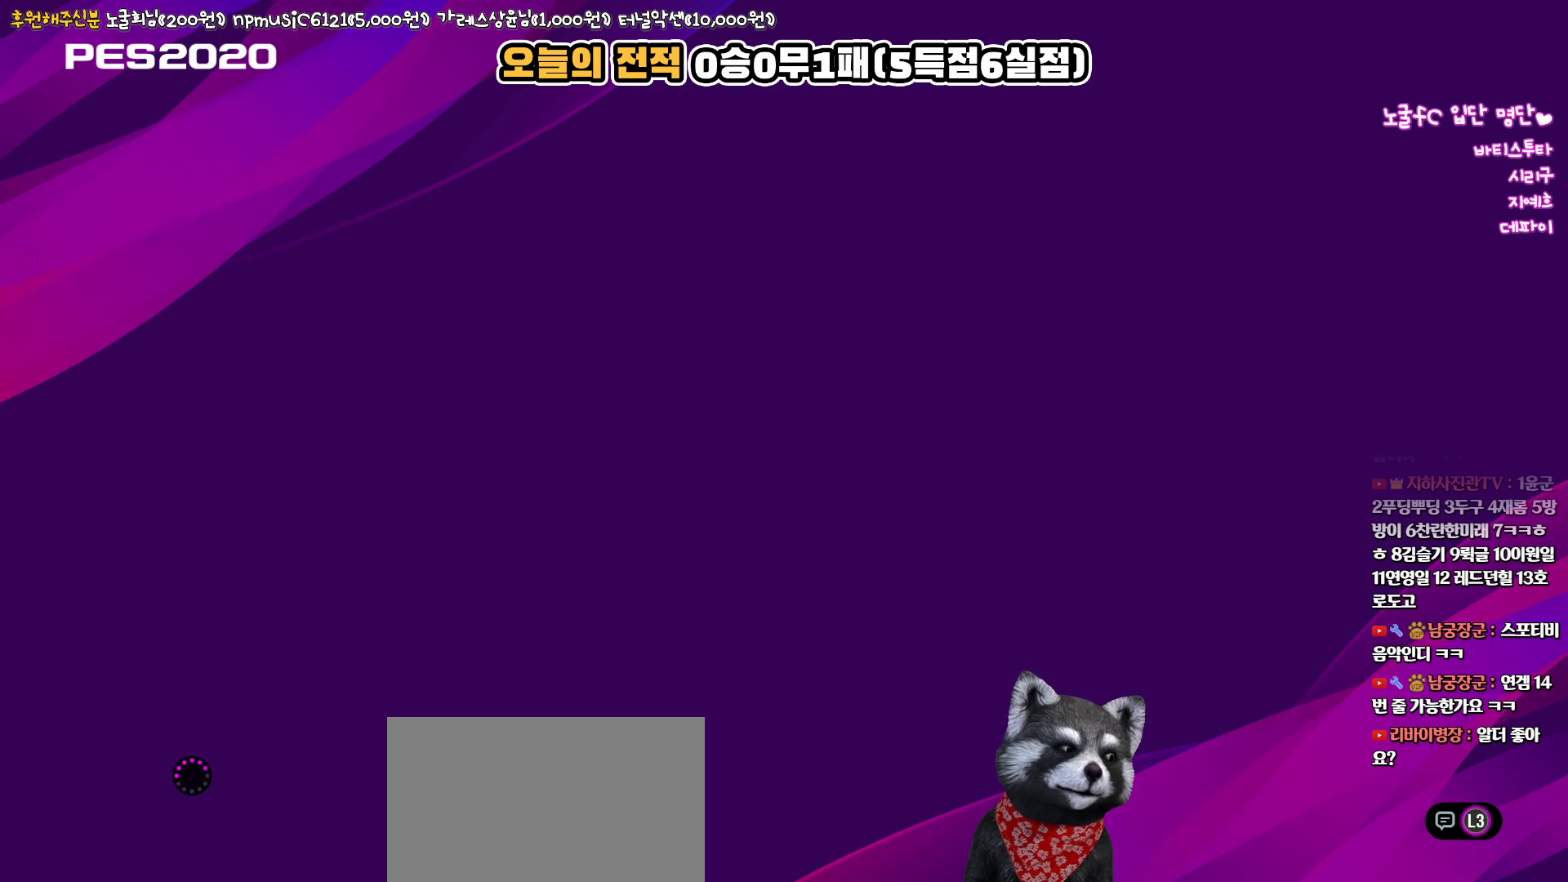
{"buttons": [], "left_stick": "center", "right_stick": "up", "events": []}
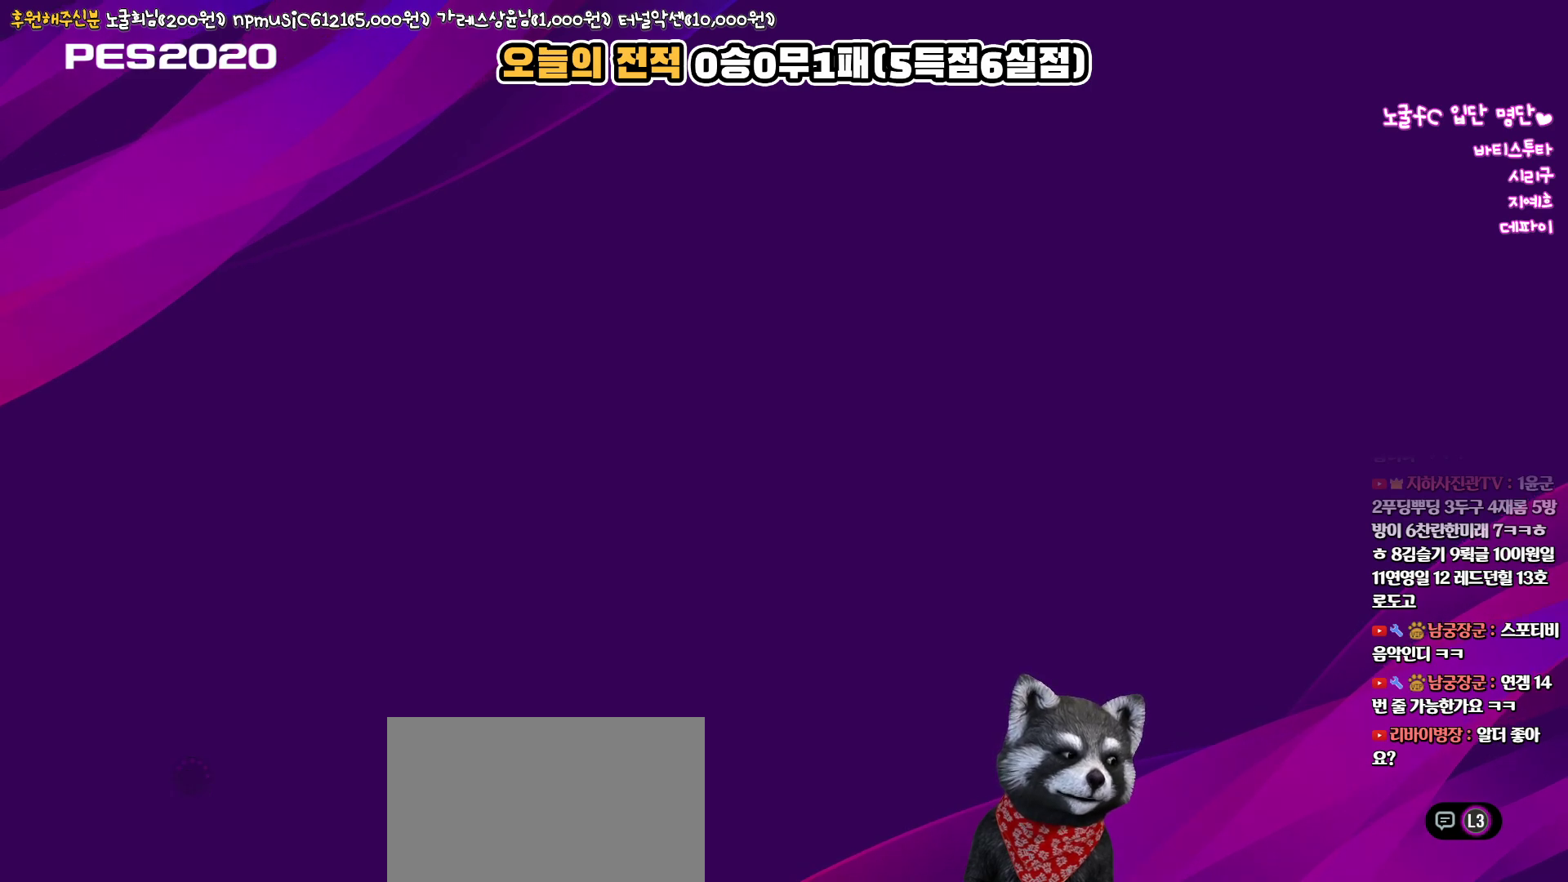
{"buttons": [], "left_stick": "center", "right_stick": "up", "events": []}
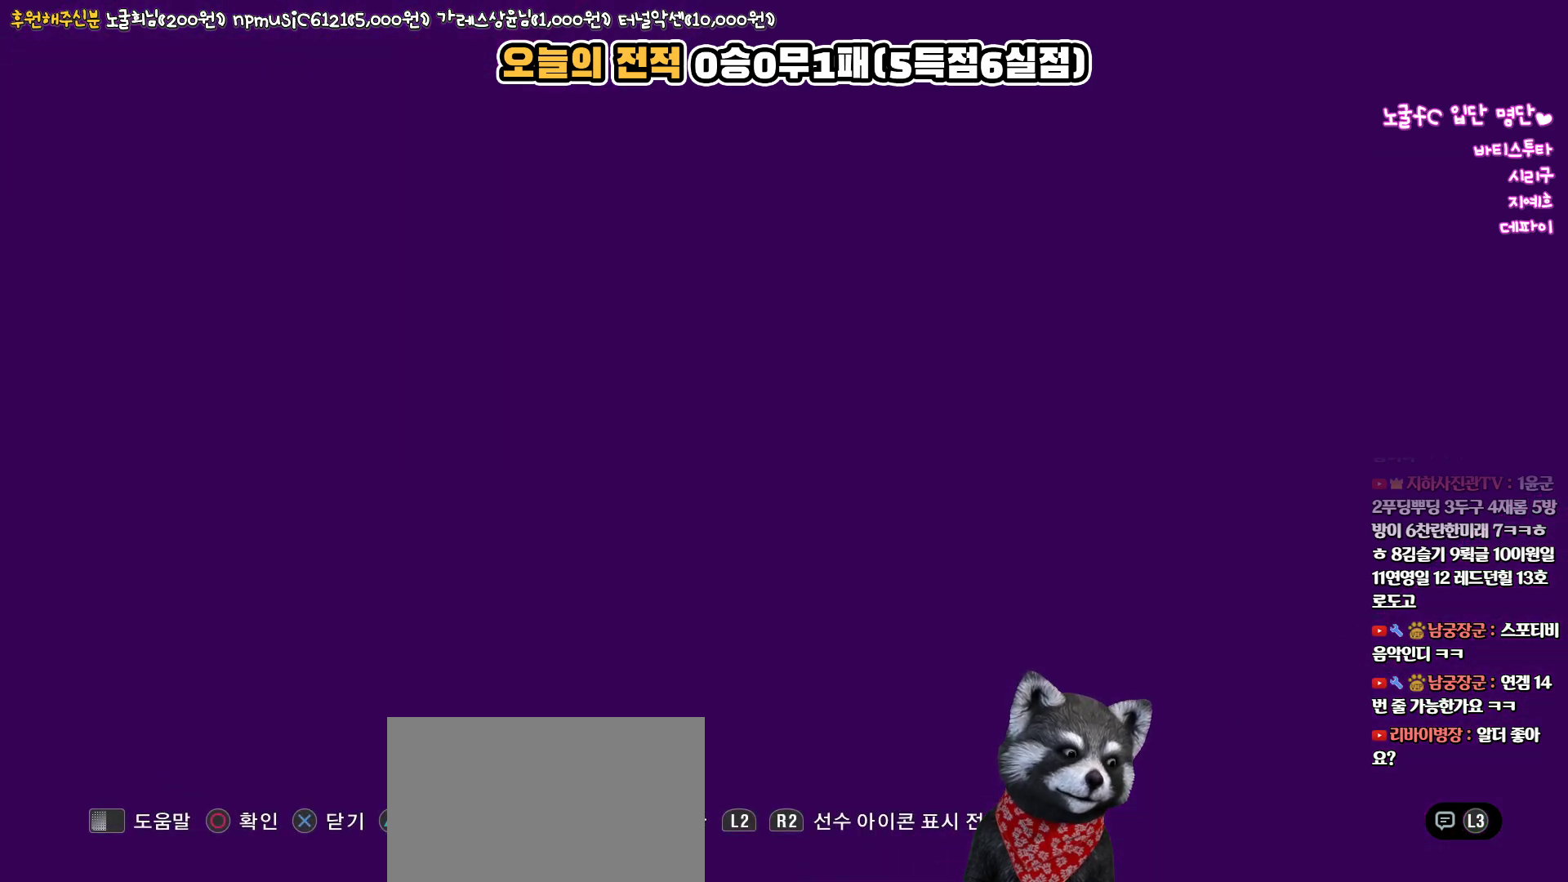
{"buttons": [], "left_stick": "center", "right_stick": "up", "events": []}
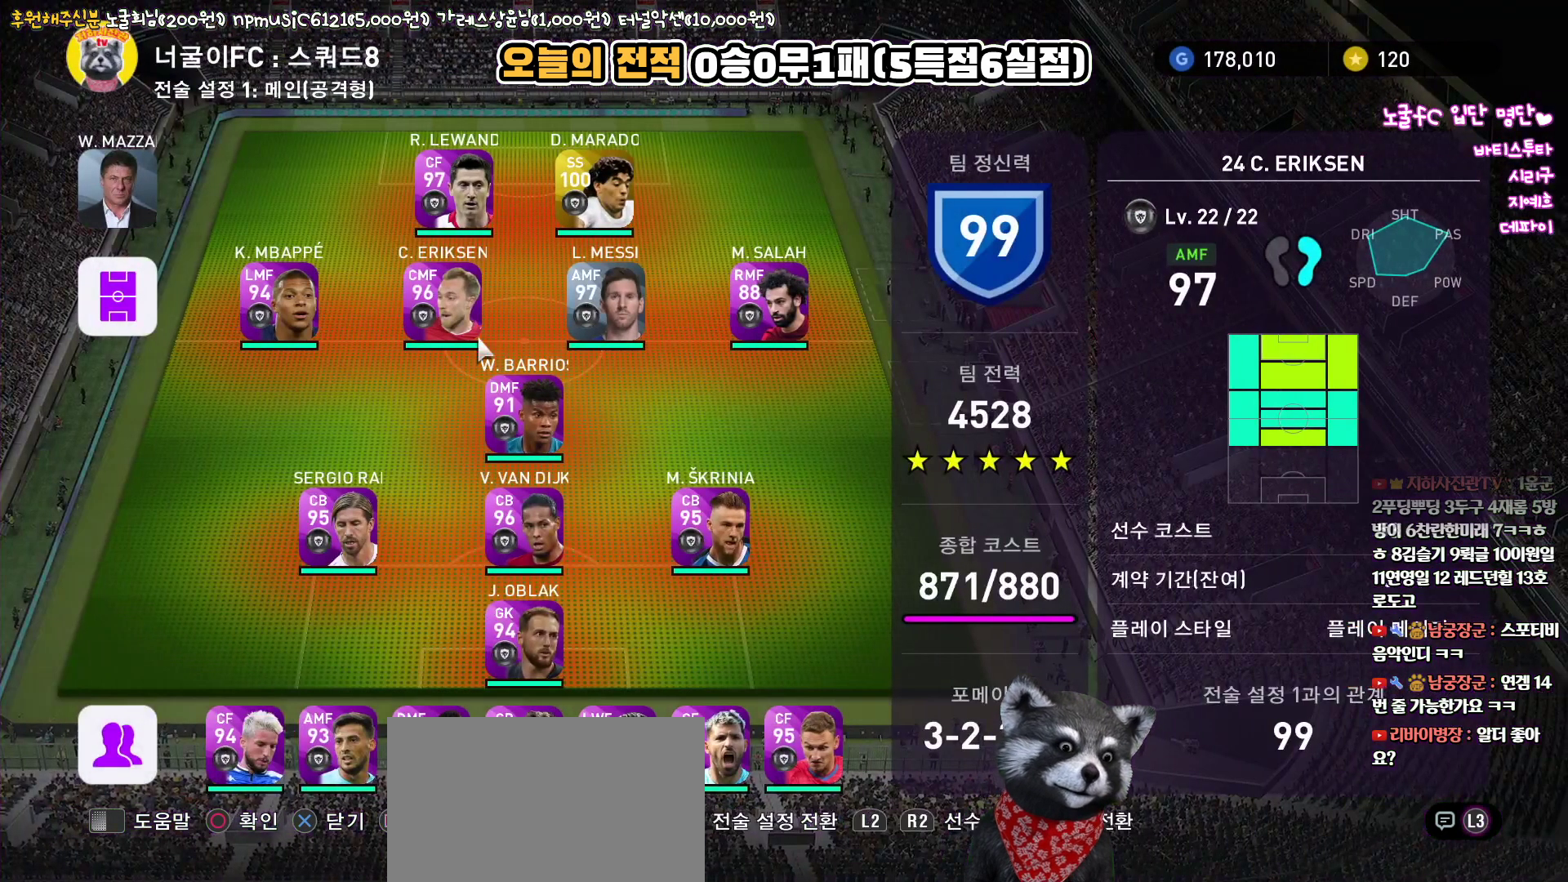
{"buttons": [], "left_stick": "center", "right_stick": "up", "events": []}
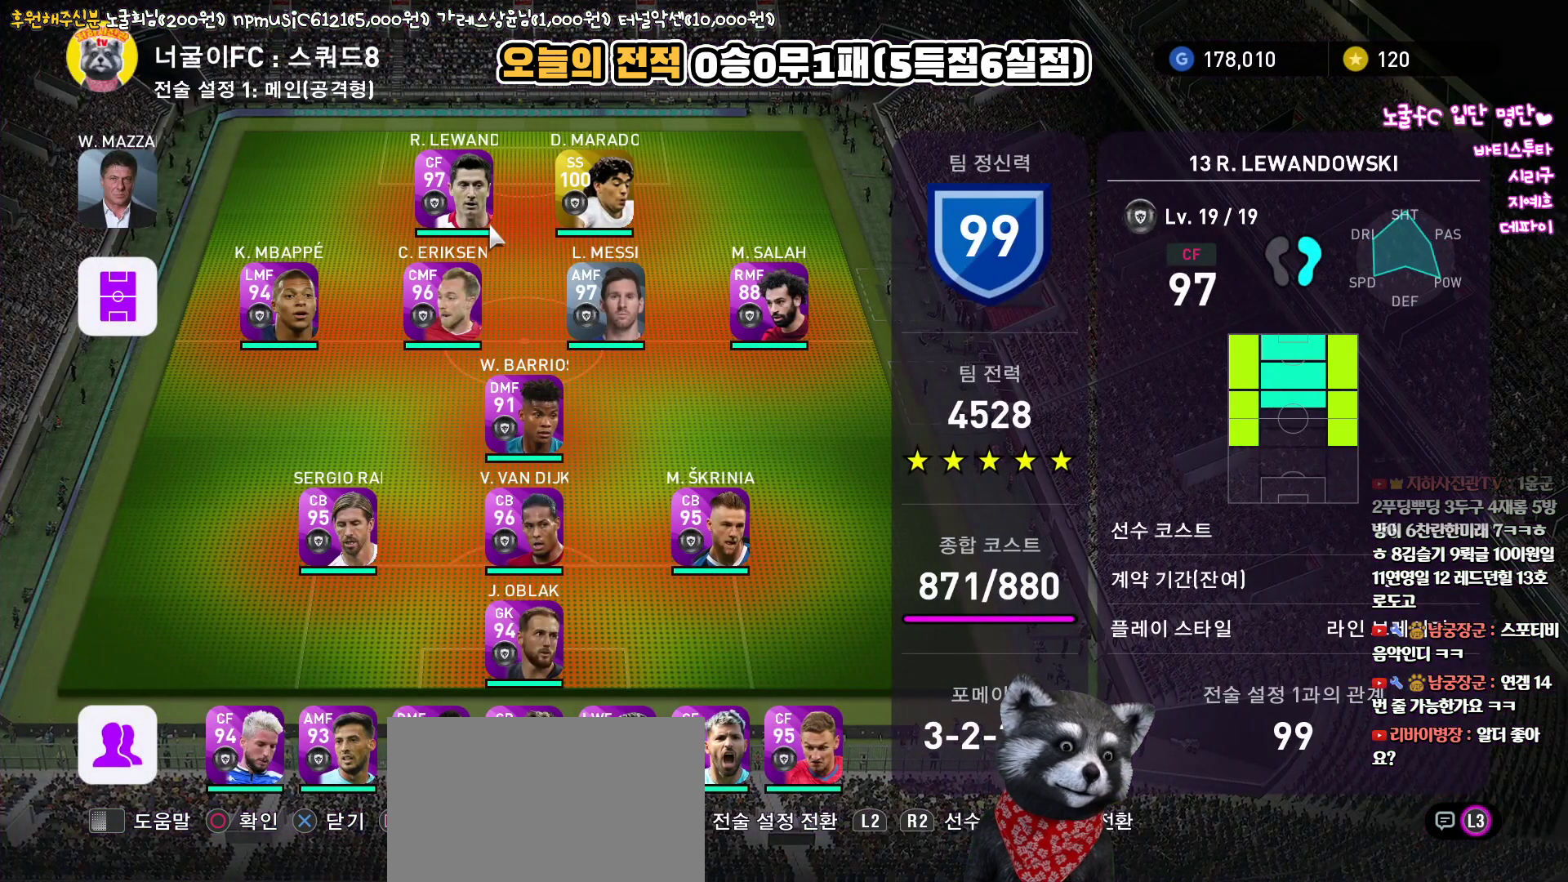
{"buttons": [], "left_stick": "center", "right_stick": "up", "events": [[200, "SQUARE", "down"], [333, "SQUARE", "up"]]}
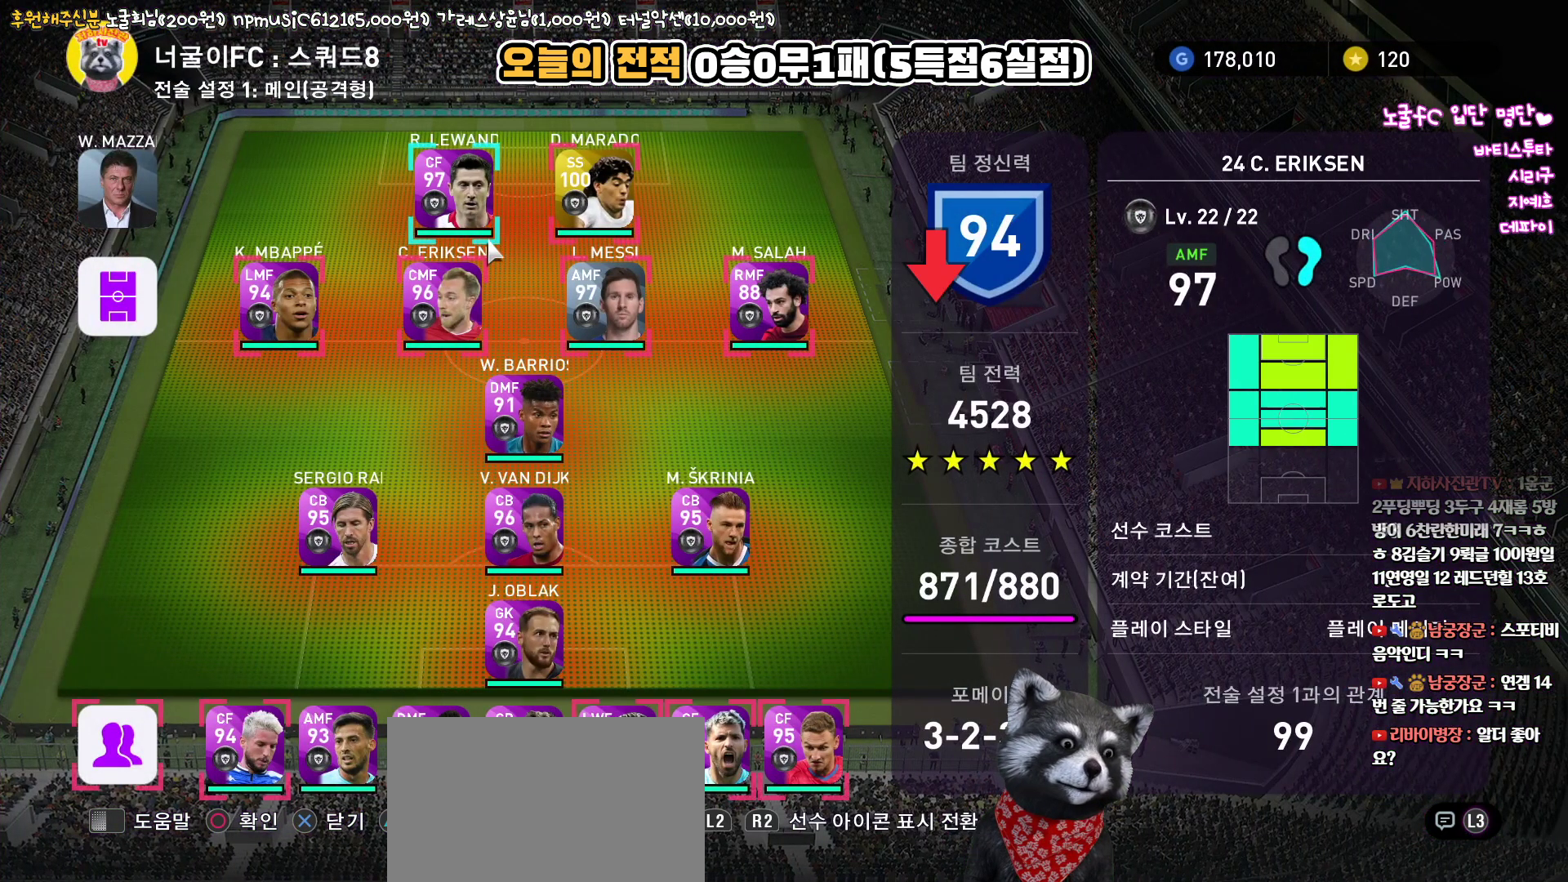
{"buttons": [], "left_stick": "center", "right_stick": "up", "events": []}
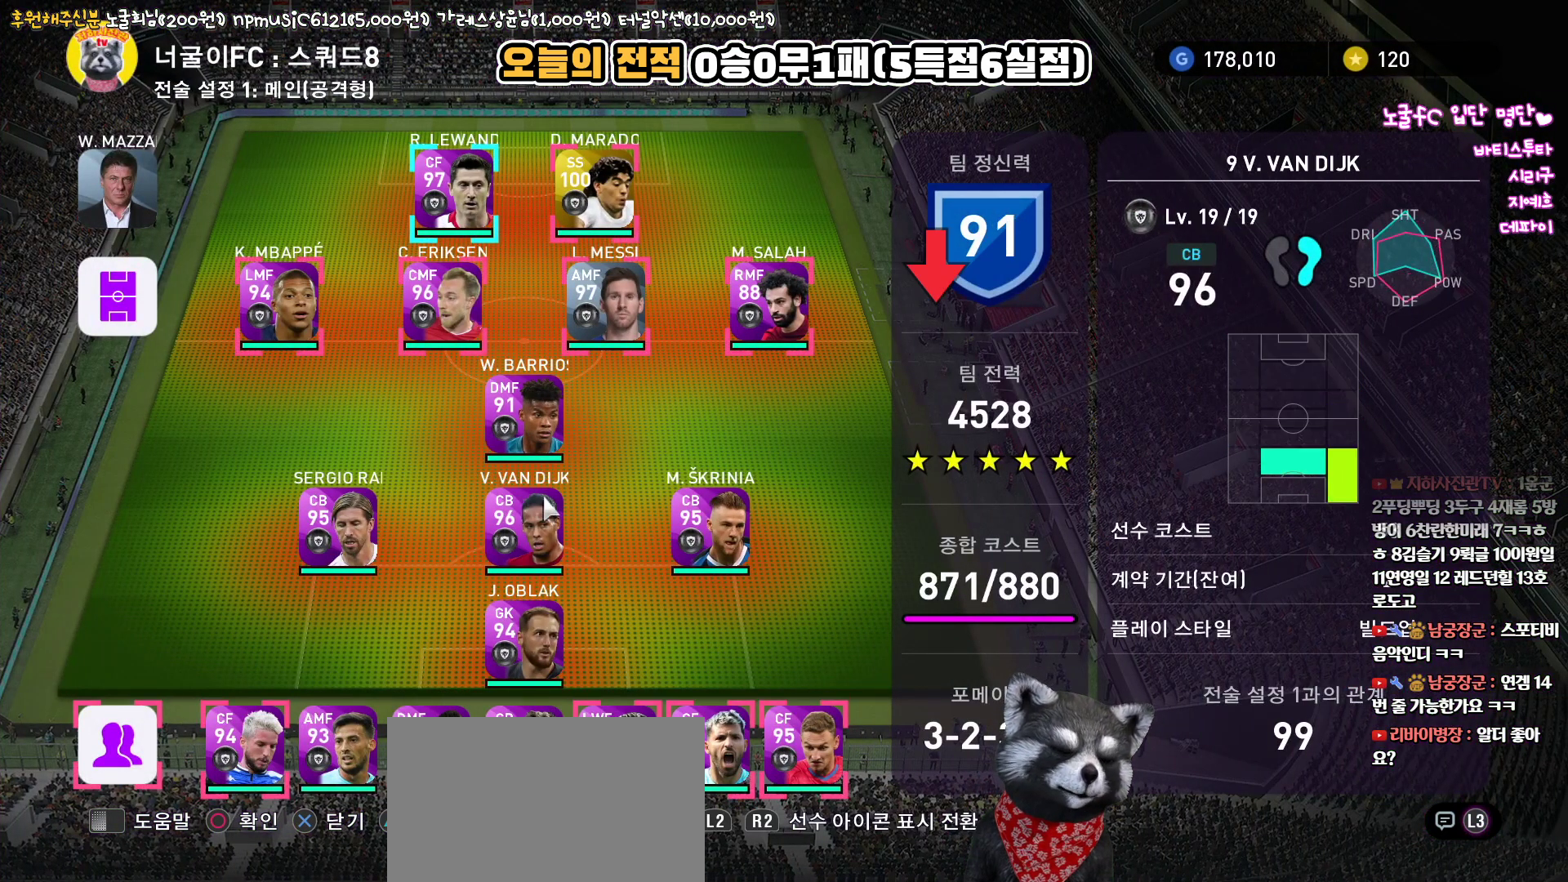
{"buttons": [], "left_stick": "center", "right_stick": "up", "events": [[333, "R2", "down"], [500, "R2", "up"]]}
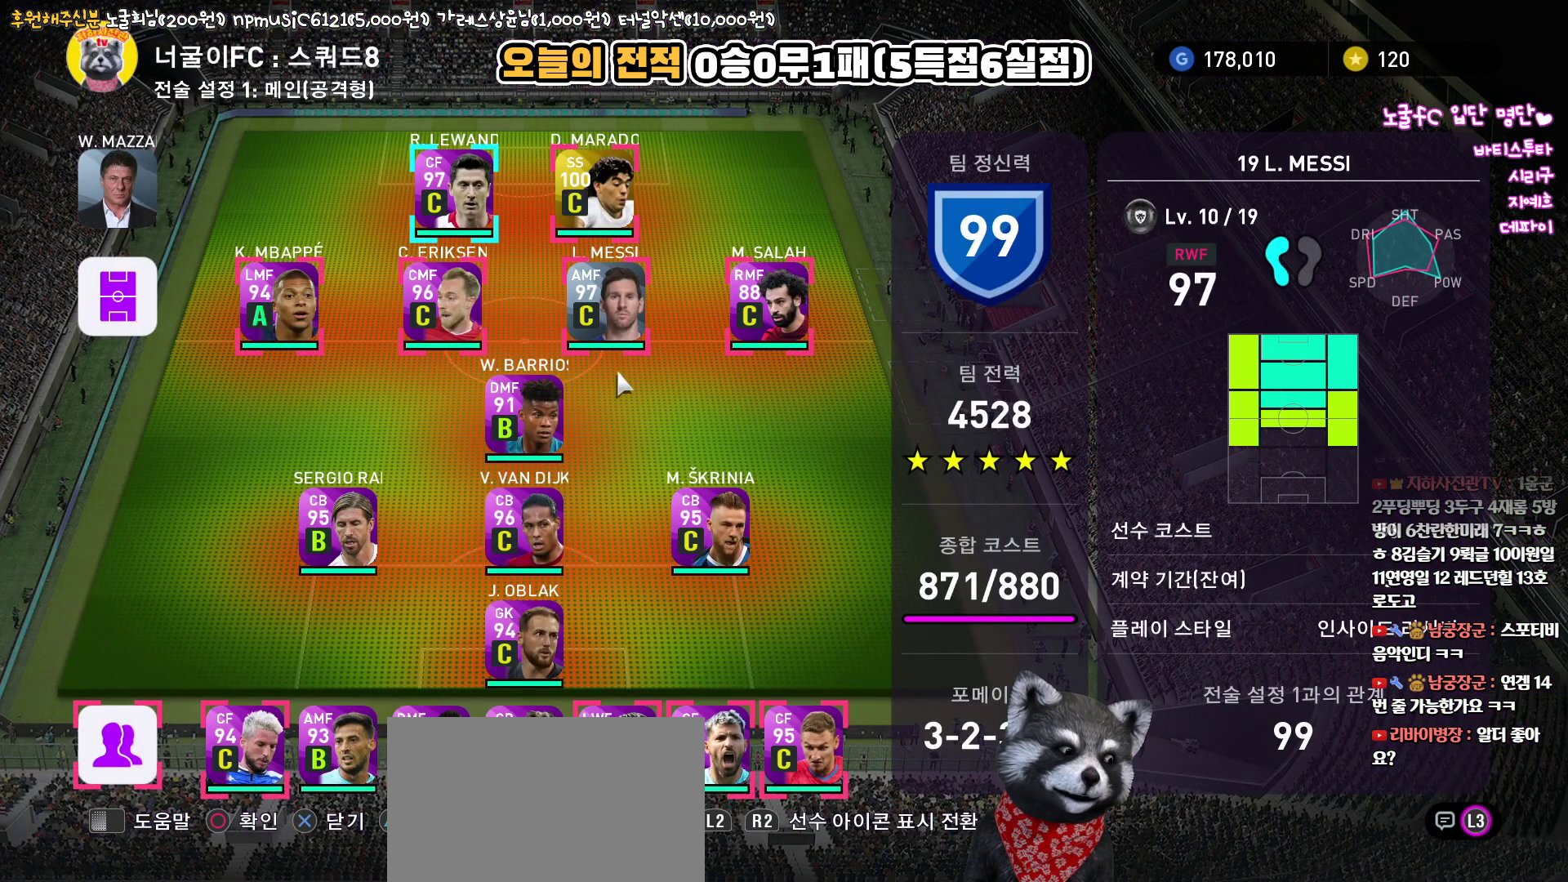
{"buttons": [], "left_stick": "center", "right_stick": "up", "events": []}
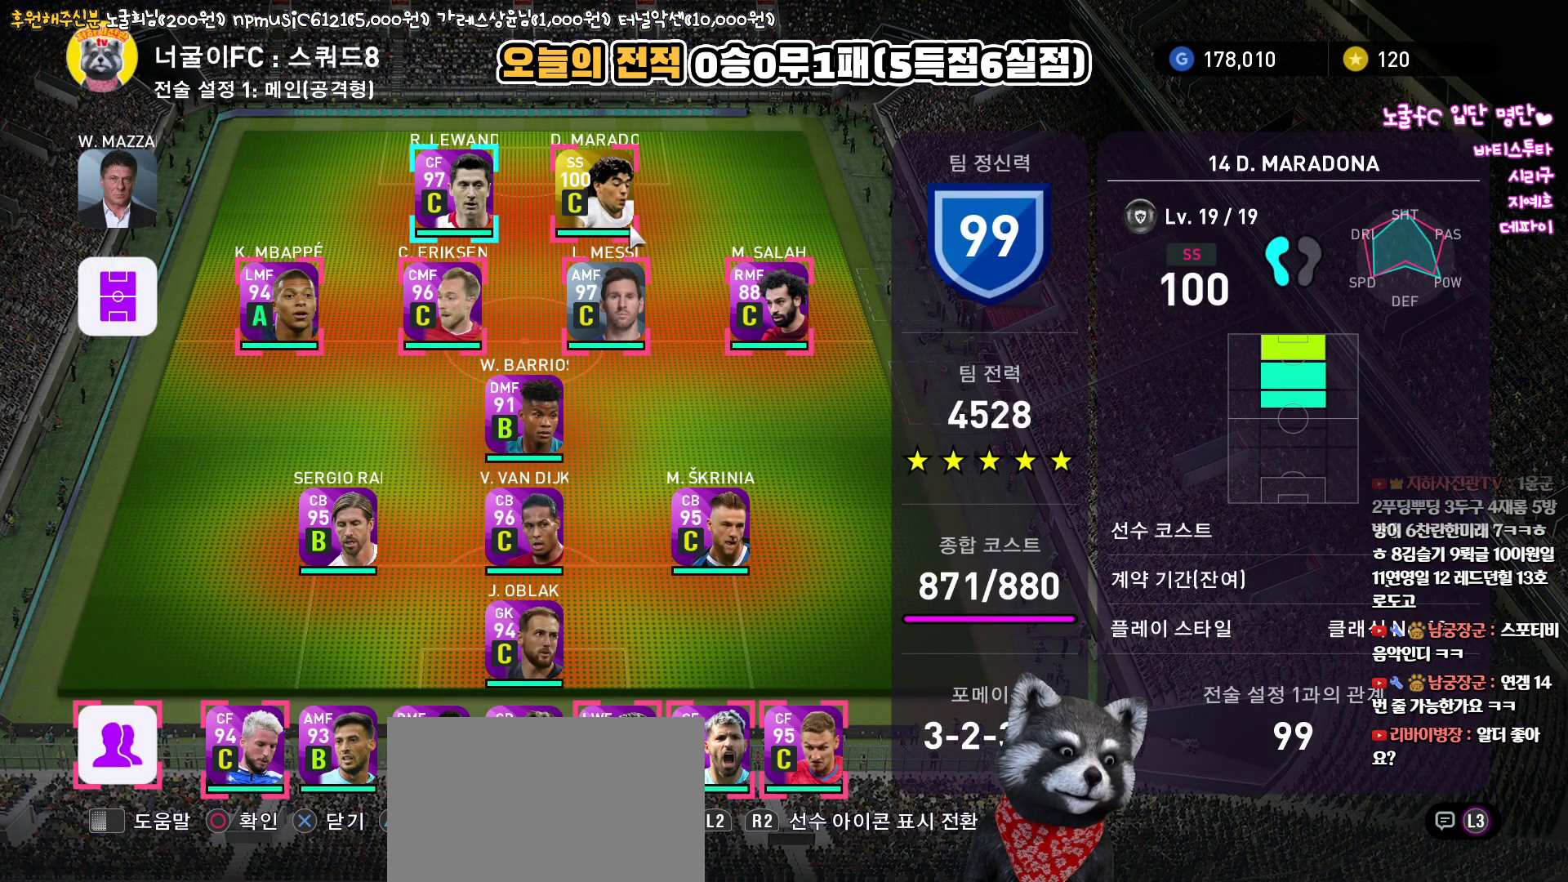
{"buttons": [], "left_stick": "center", "right_stick": "up", "events": []}
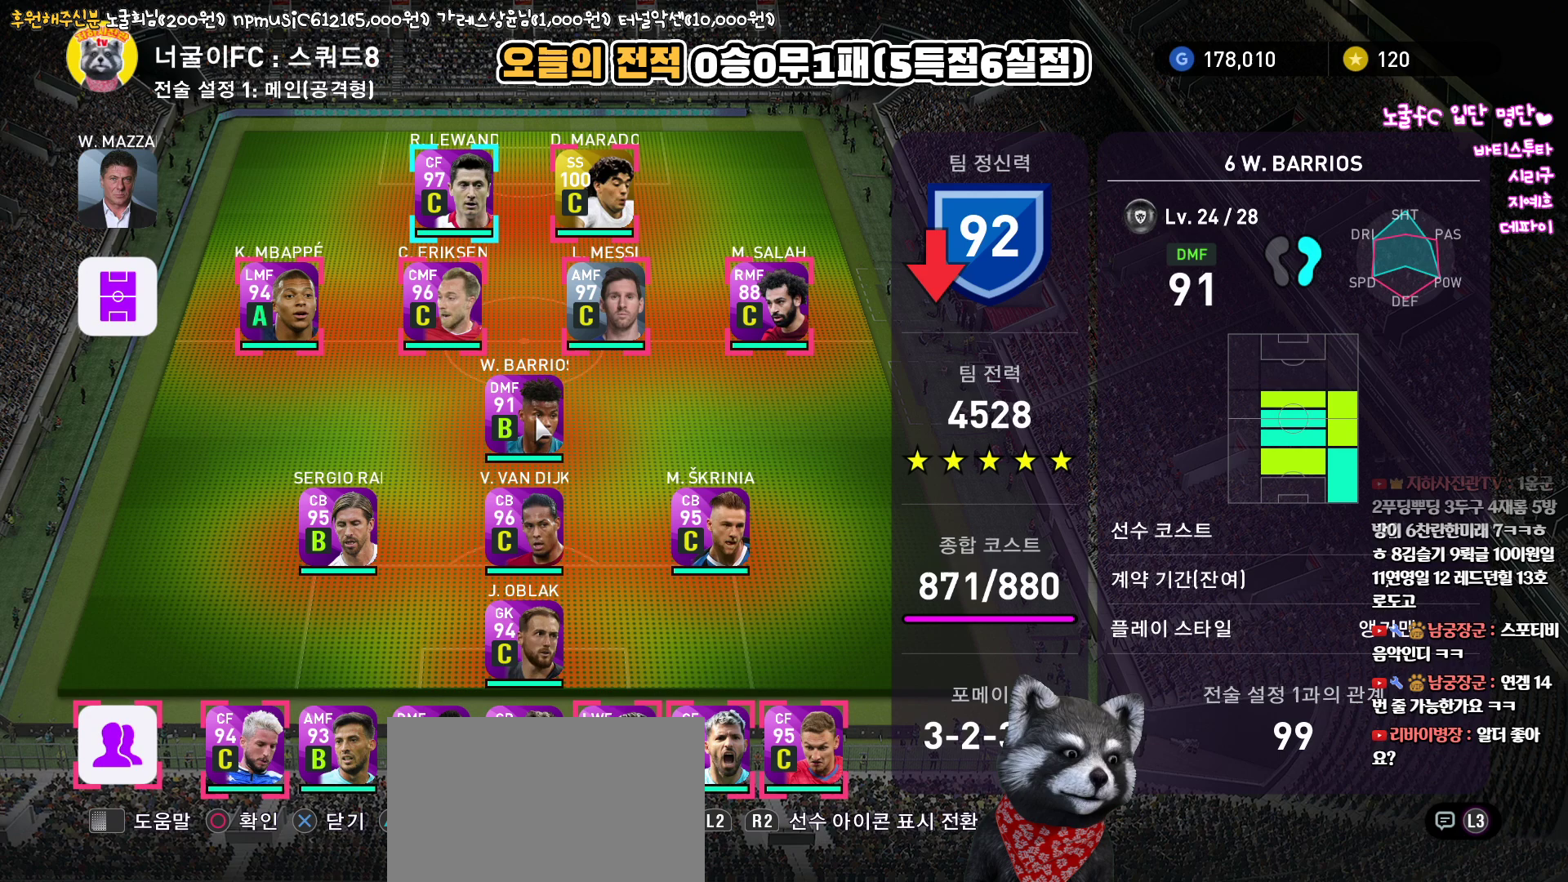
{"buttons": [], "left_stick": "center", "right_stick": "up", "events": []}
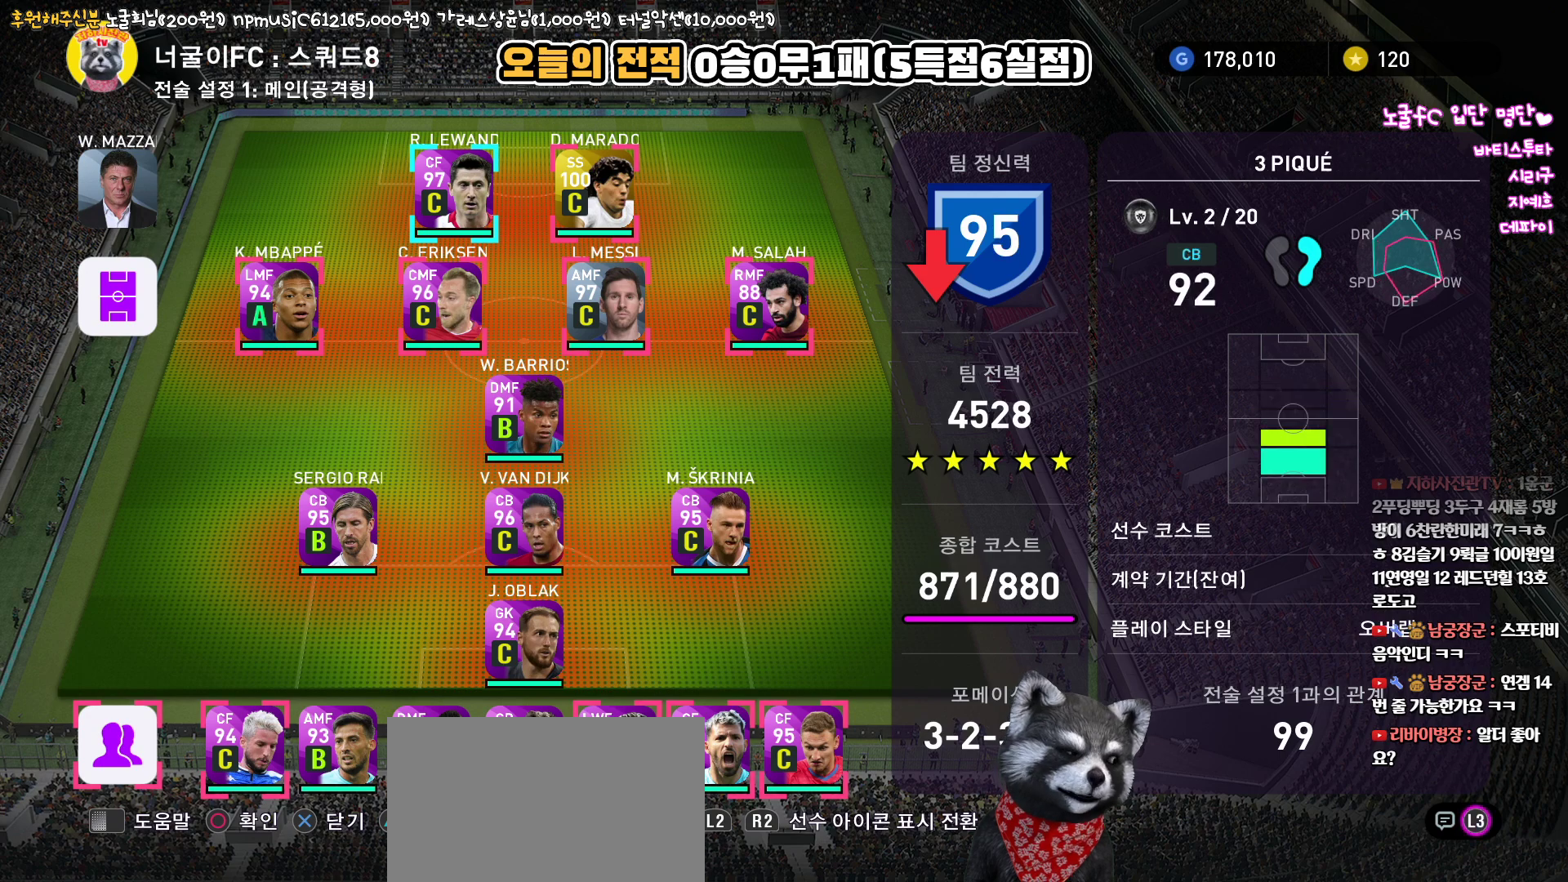
{"buttons": [], "left_stick": "center", "right_stick": "up", "events": []}
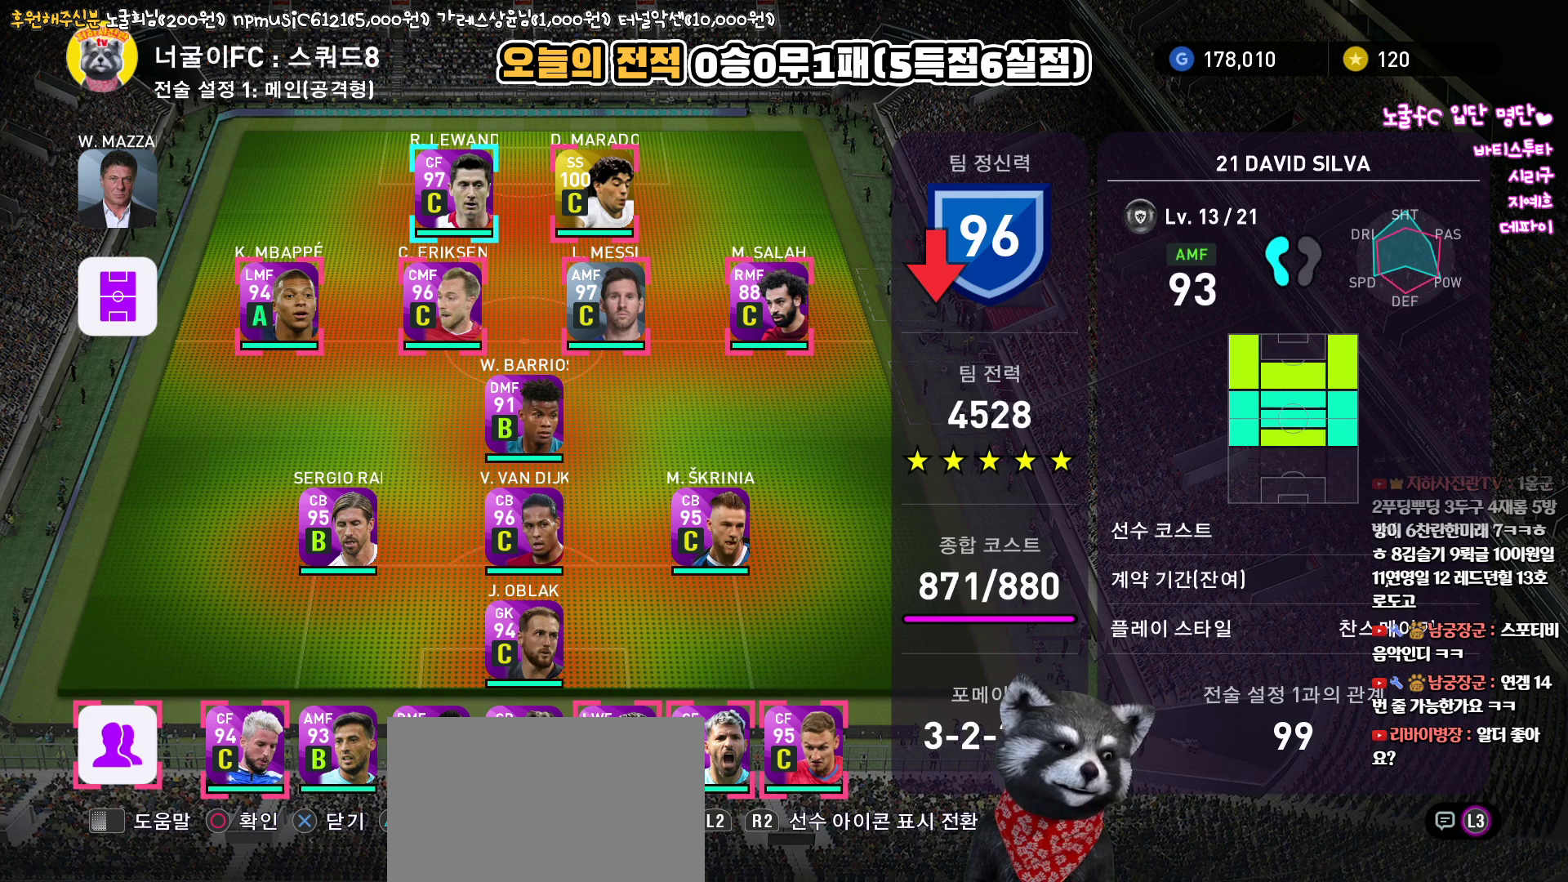
{"buttons": ["SQUARE"], "left_stick": "center", "right_stick": "up", "events": [[417, "SQUARE", "down"]]}
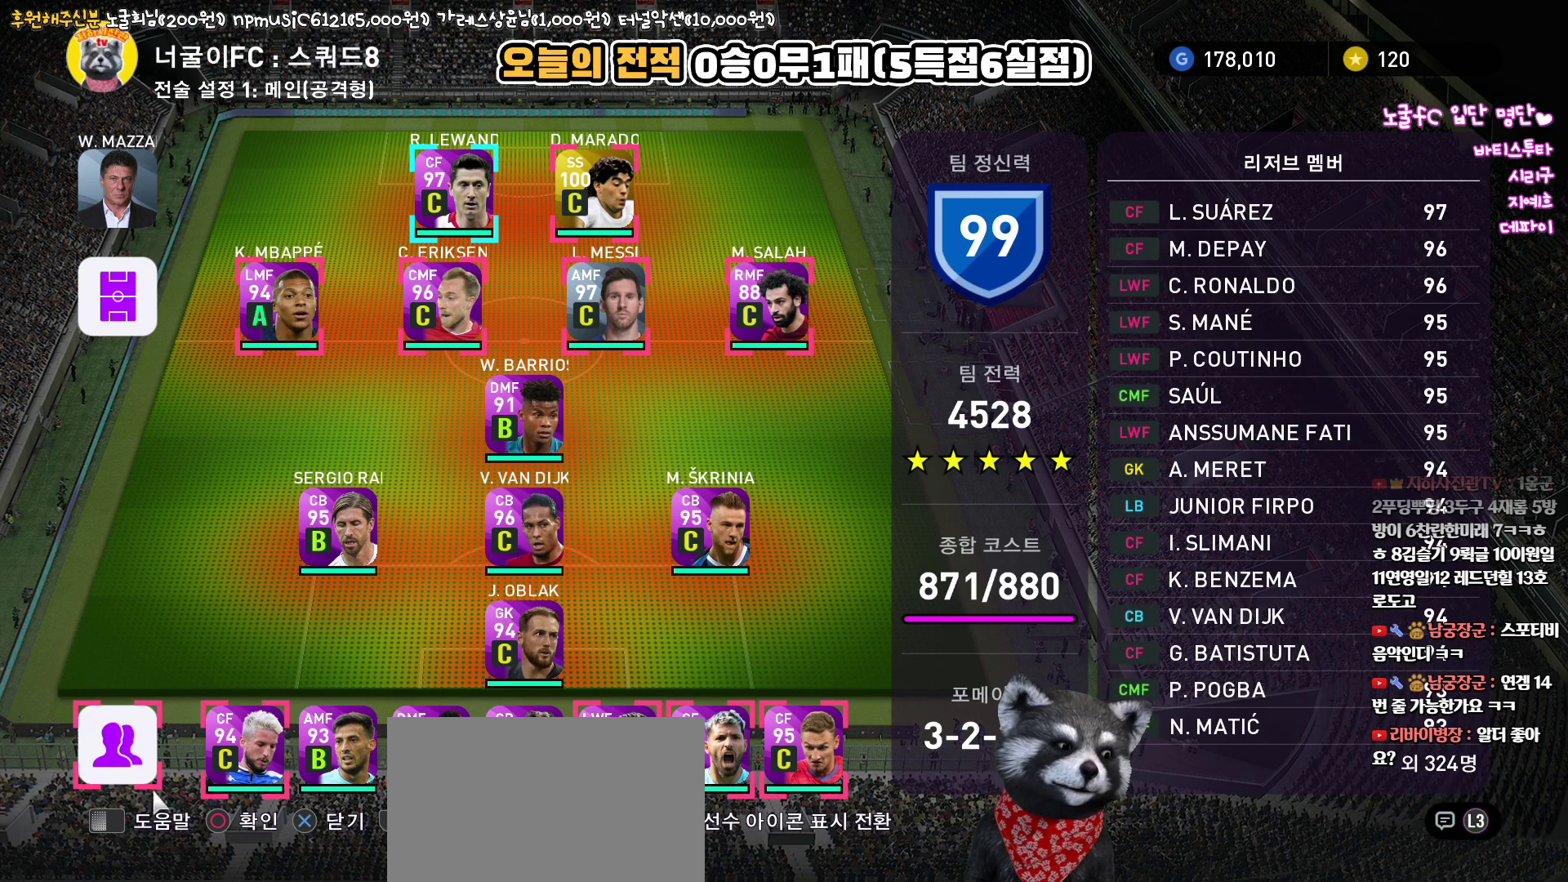
{"buttons": [], "left_stick": "center", "right_stick": "up", "events": [[67, "SQUARE", "up"]]}
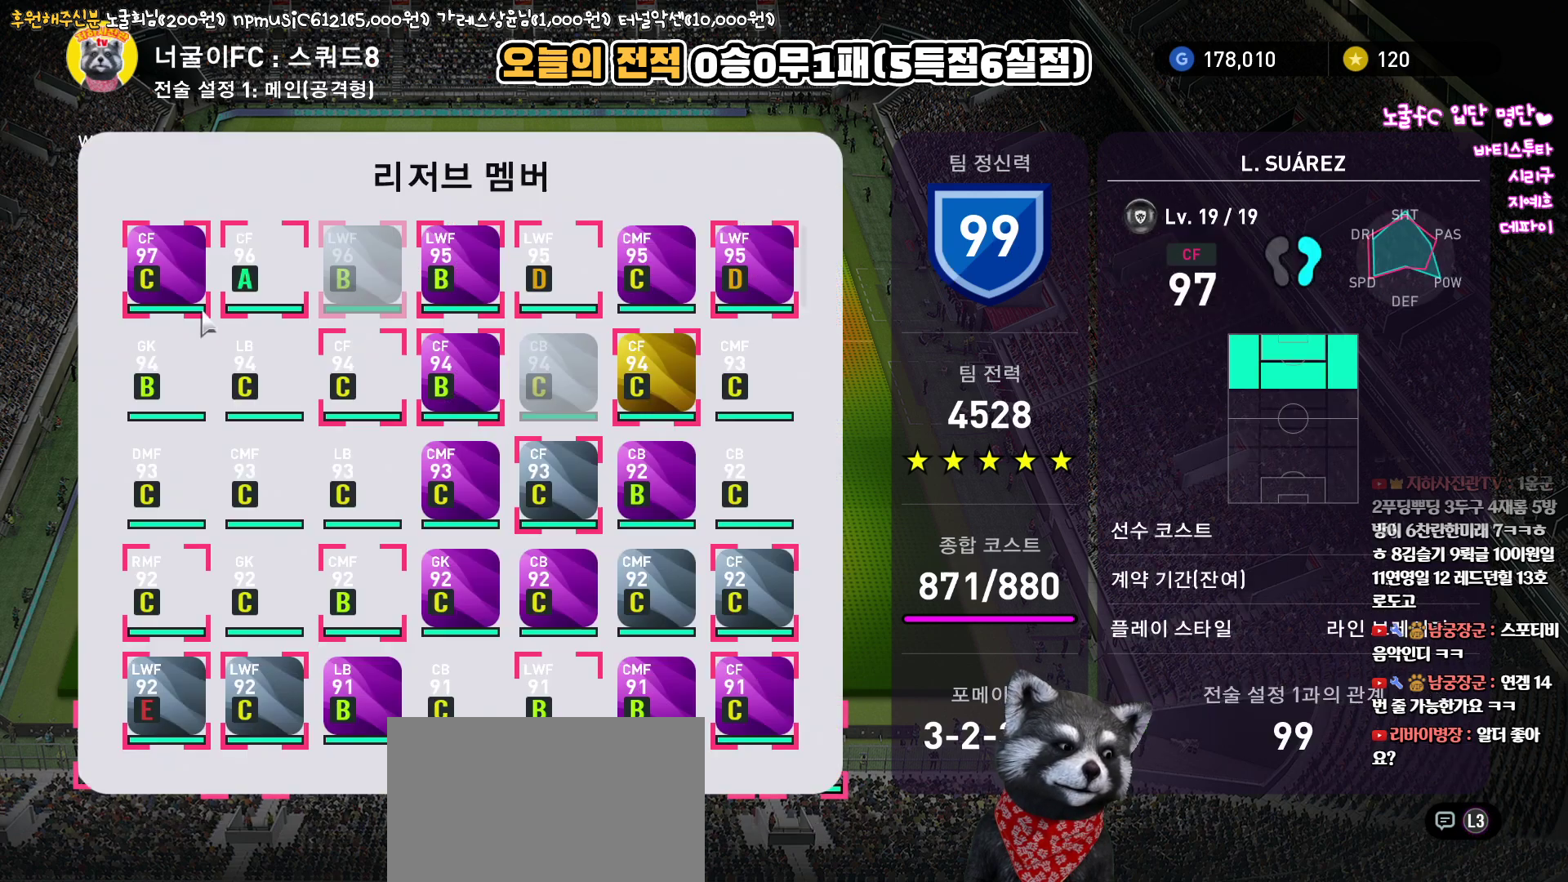
{"buttons": [], "left_stick": "center", "right_stick": "up", "events": []}
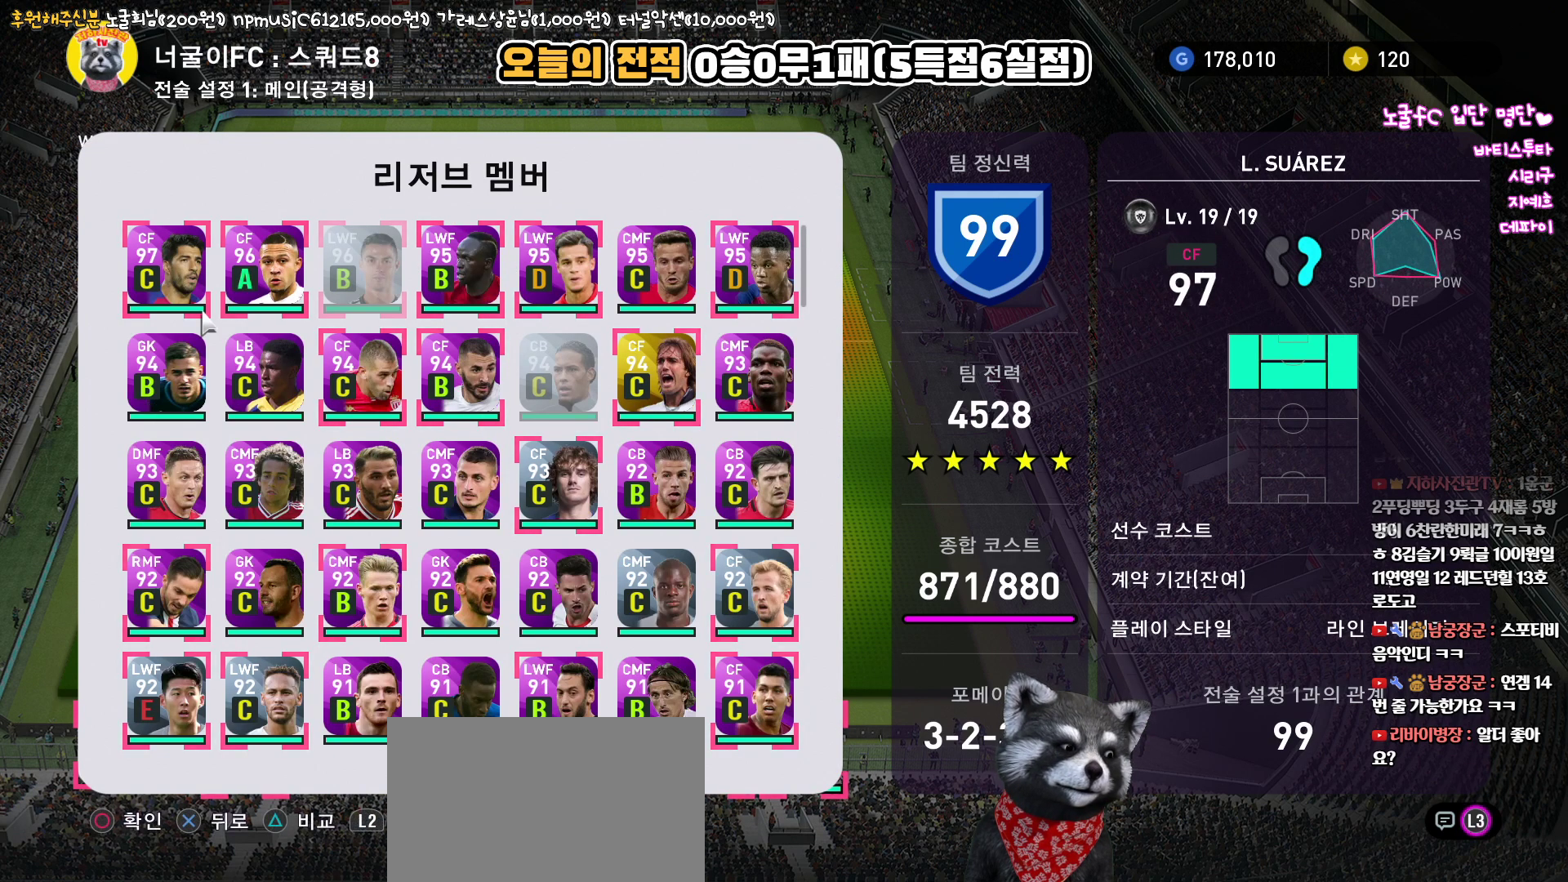
{"buttons": [], "left_stick": "center", "right_stick": "up", "events": []}
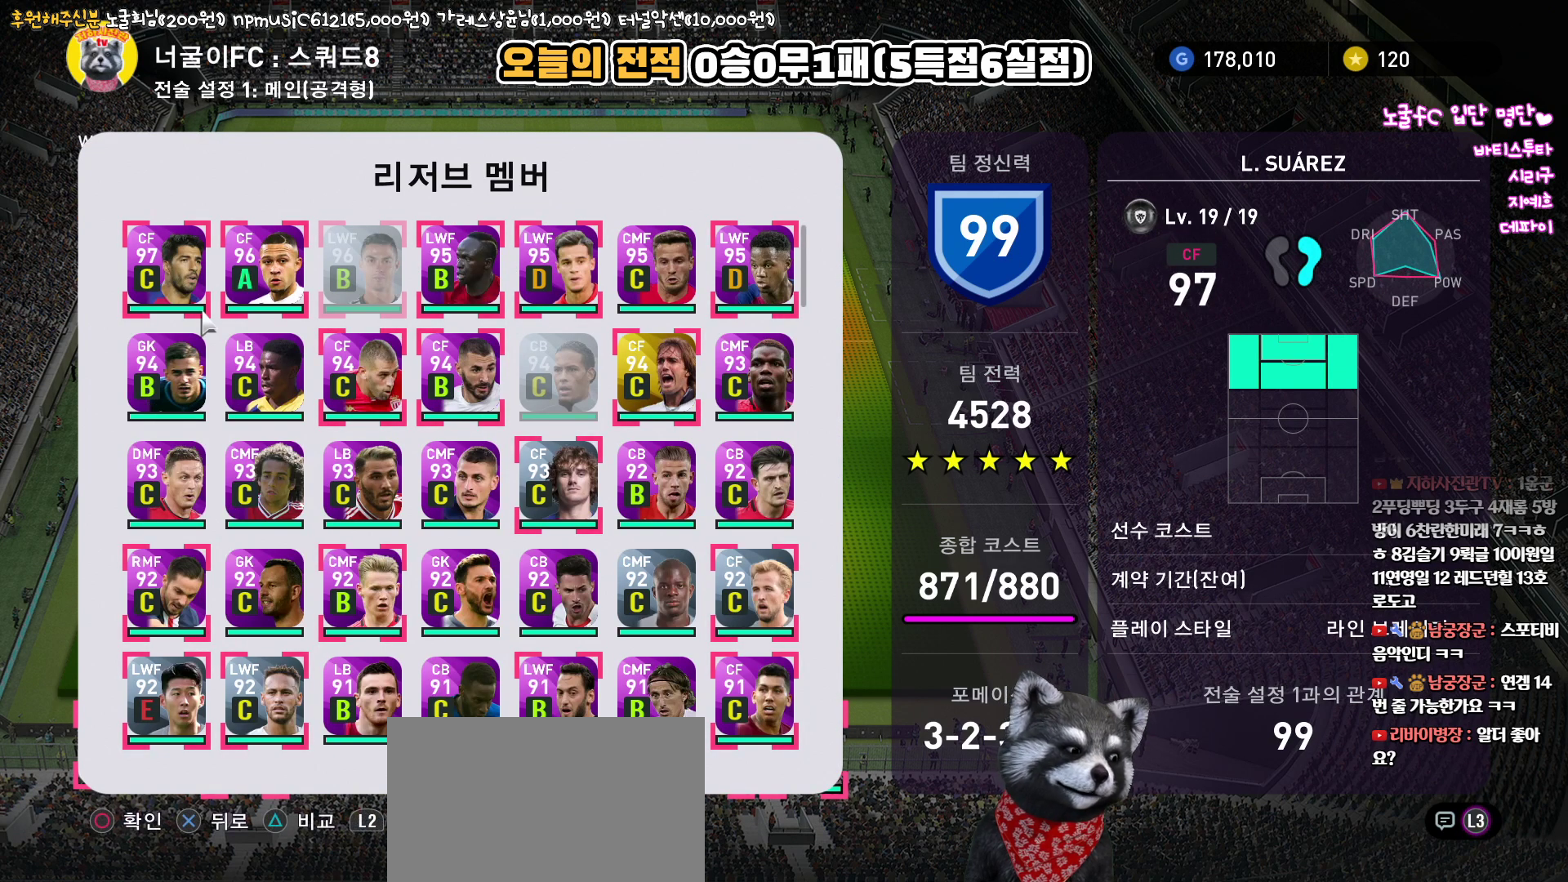
{"buttons": [], "left_stick": "center", "right_stick": "up", "events": []}
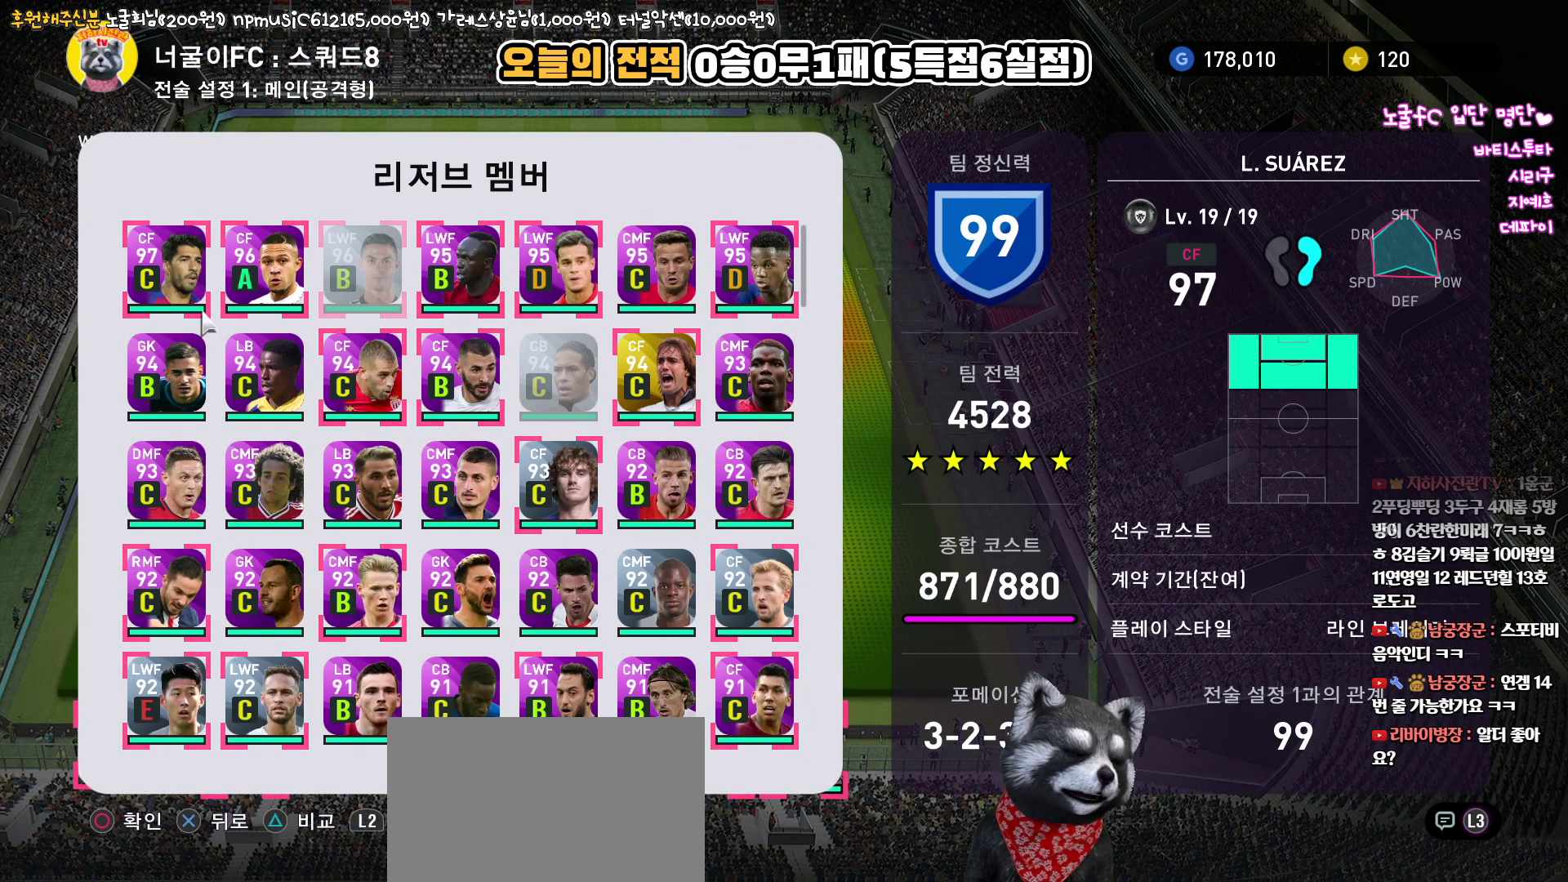
{"buttons": [], "left_stick": "center", "right_stick": "up", "events": []}
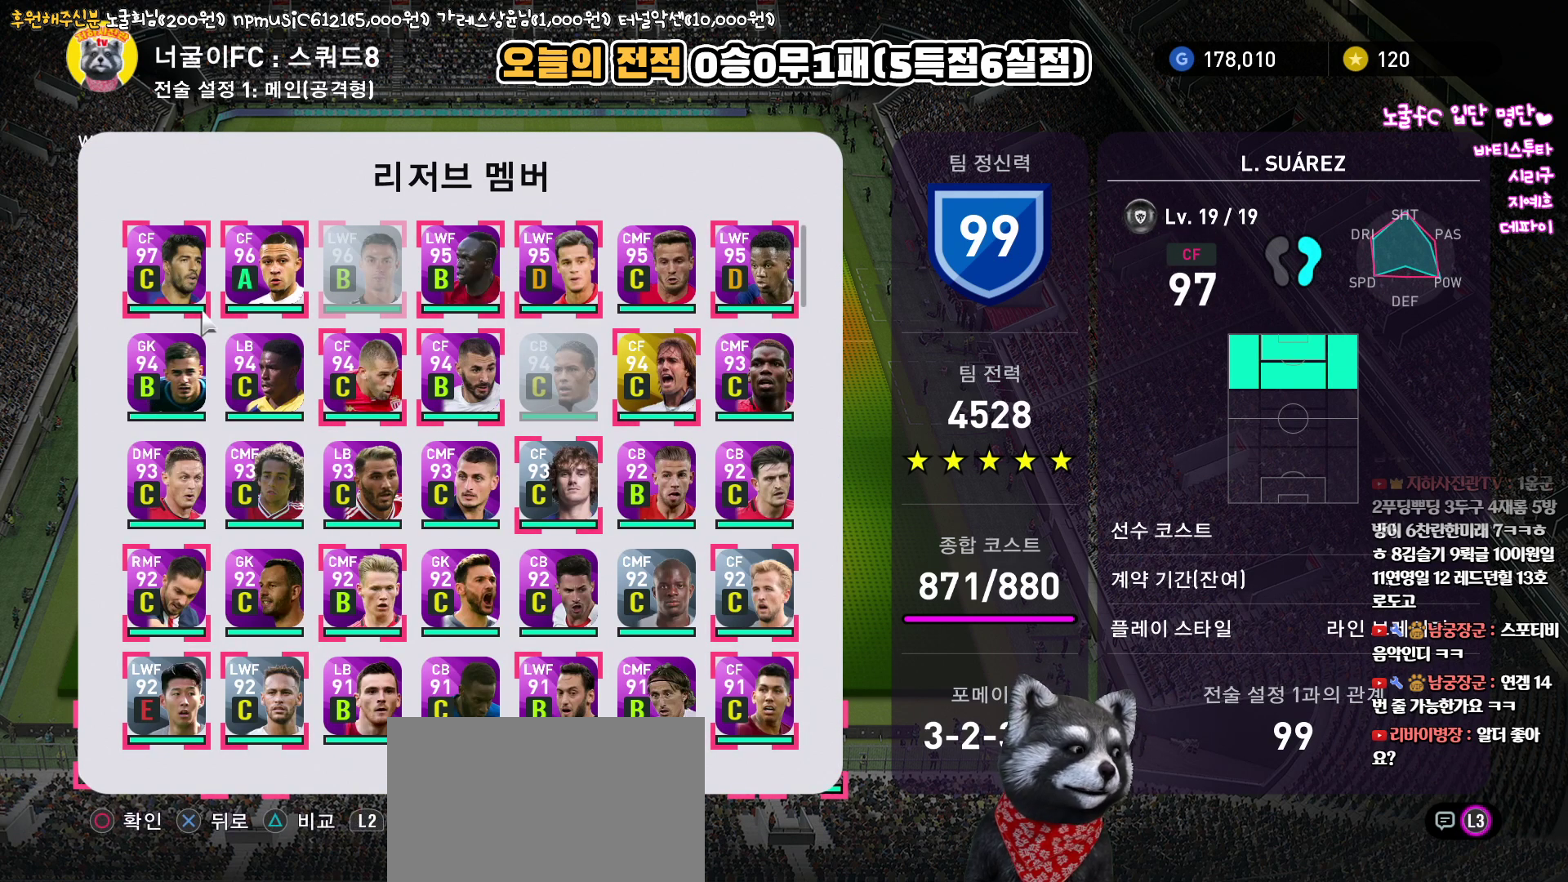
{"buttons": [], "left_stick": "center", "right_stick": "up", "events": []}